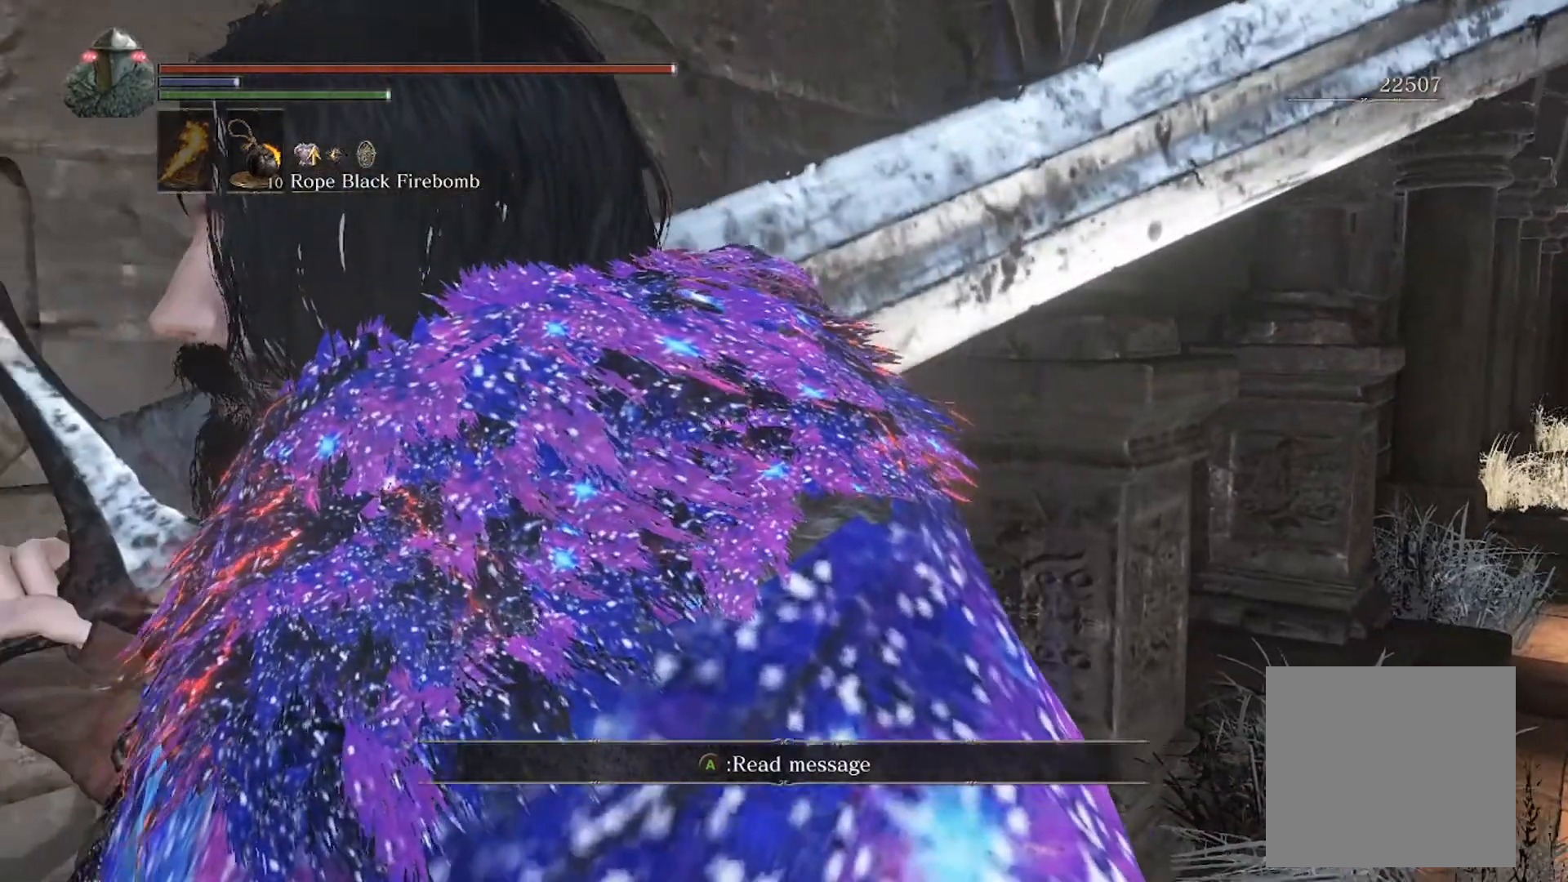
Gameplay with a controller (Xbox layout); each line is a JSON object with the inputs held at the frame after it. "events" lists button and stick changes between this image and that frame as [ms after this image, input, new state], when the widget could be followed in between.
{"buttons": [], "left_stick": "center", "right_stick": "center", "events": []}
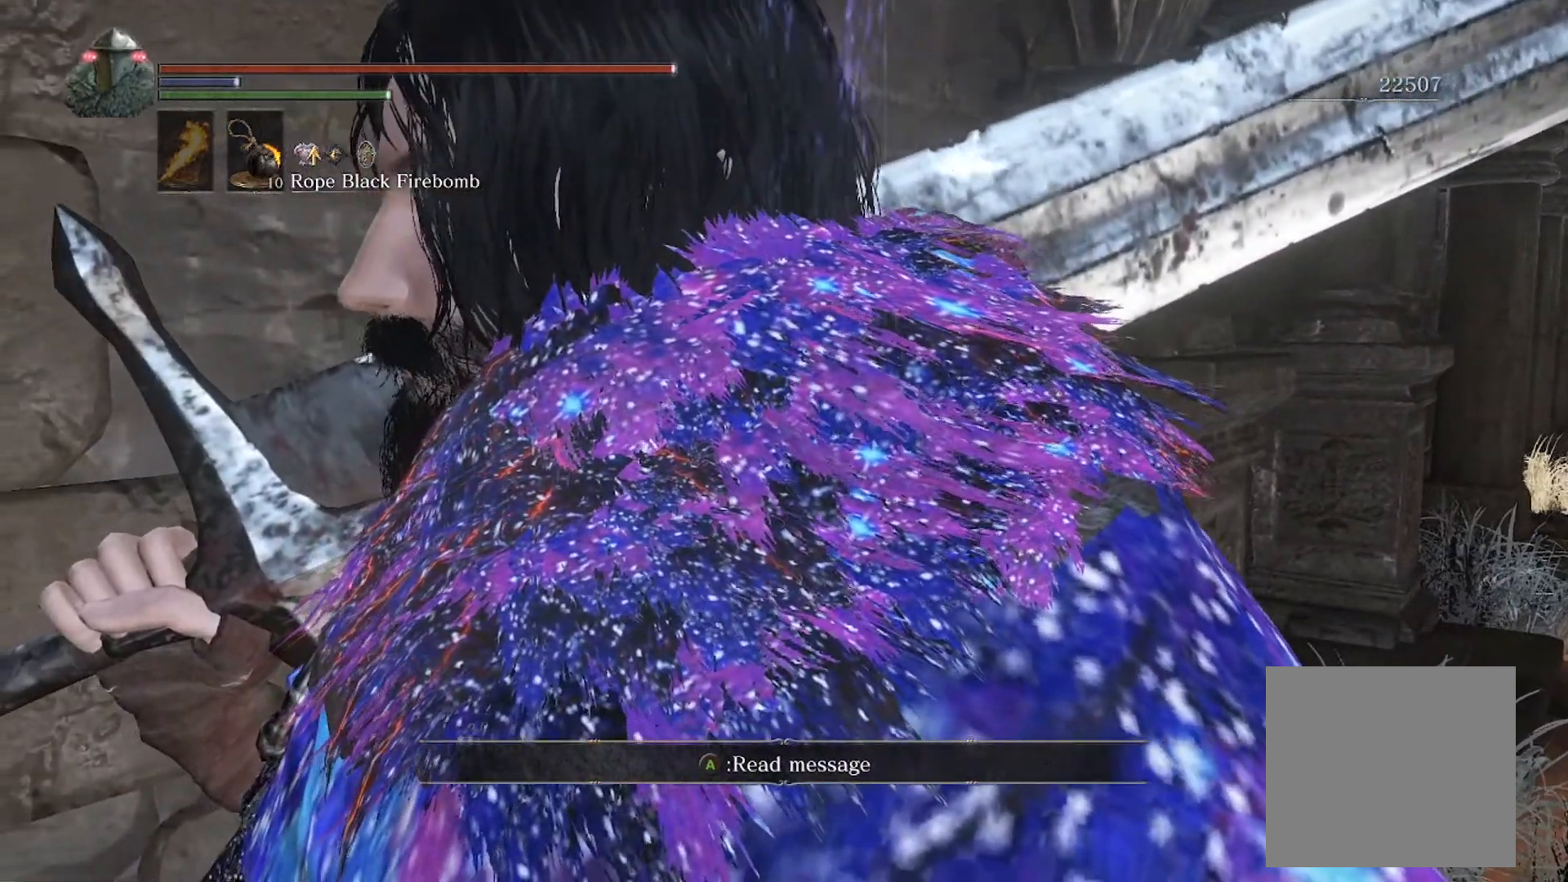
{"buttons": [], "left_stick": "center", "right_stick": "center", "events": []}
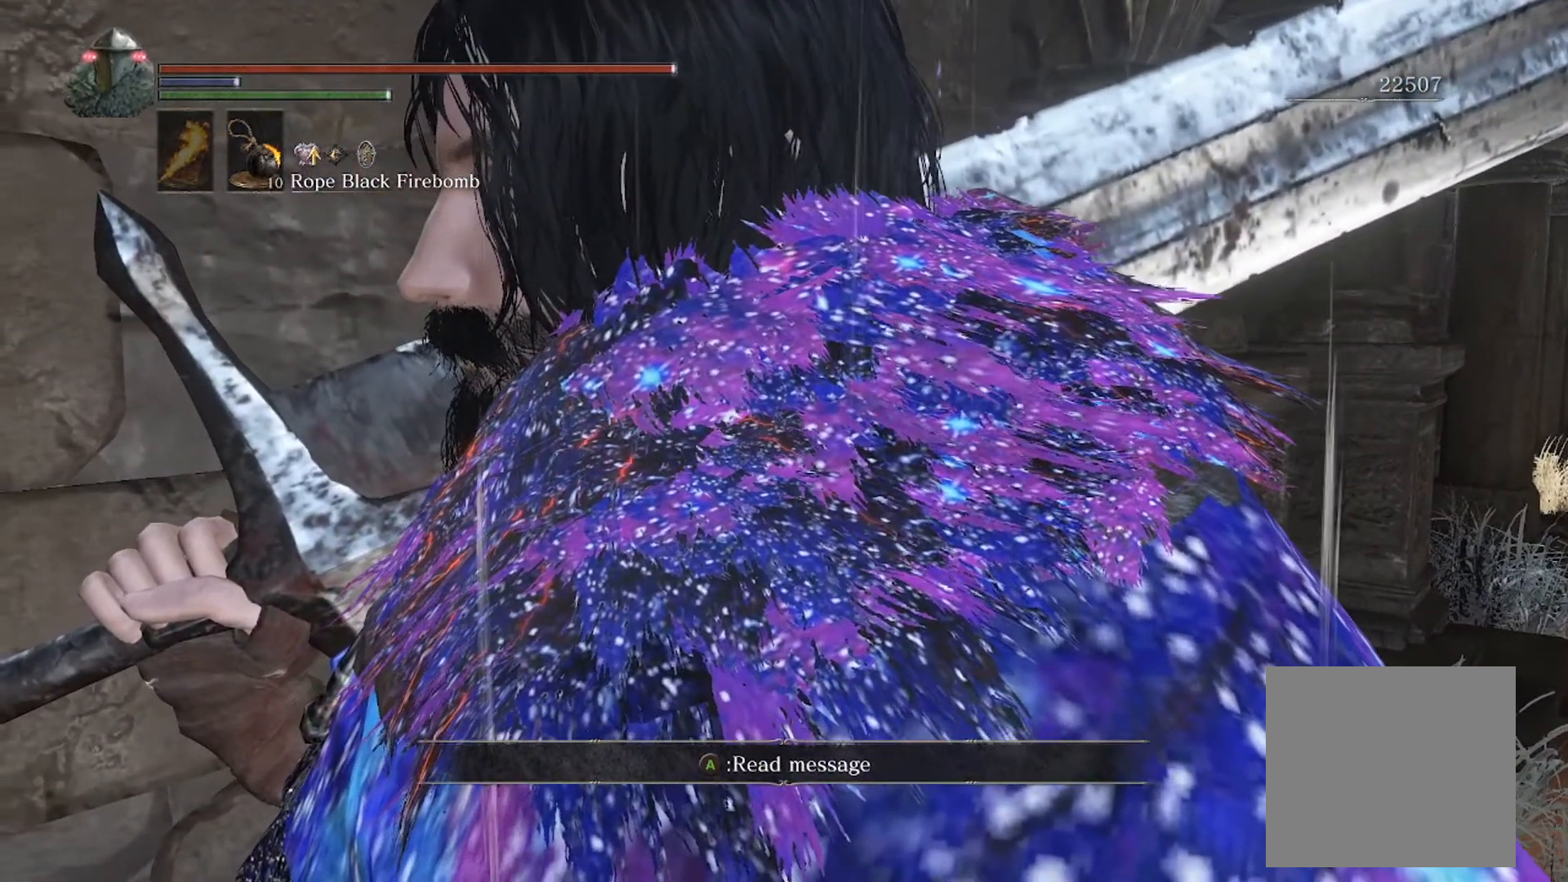
{"buttons": [], "left_stick": "center", "right_stick": "center", "events": []}
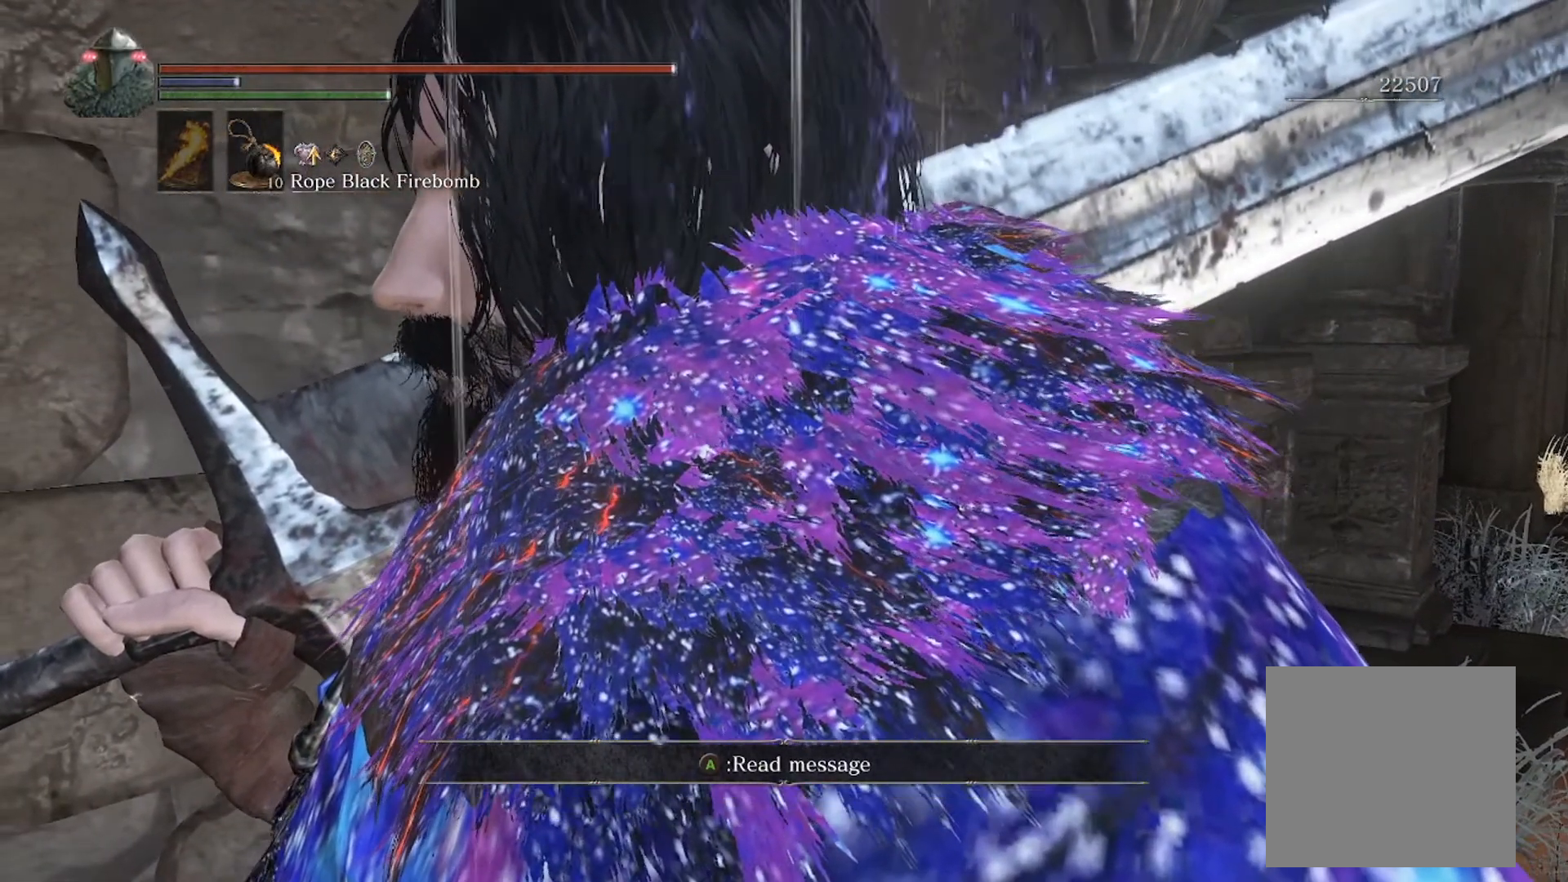
{"buttons": [], "left_stick": "center", "right_stick": "center", "events": []}
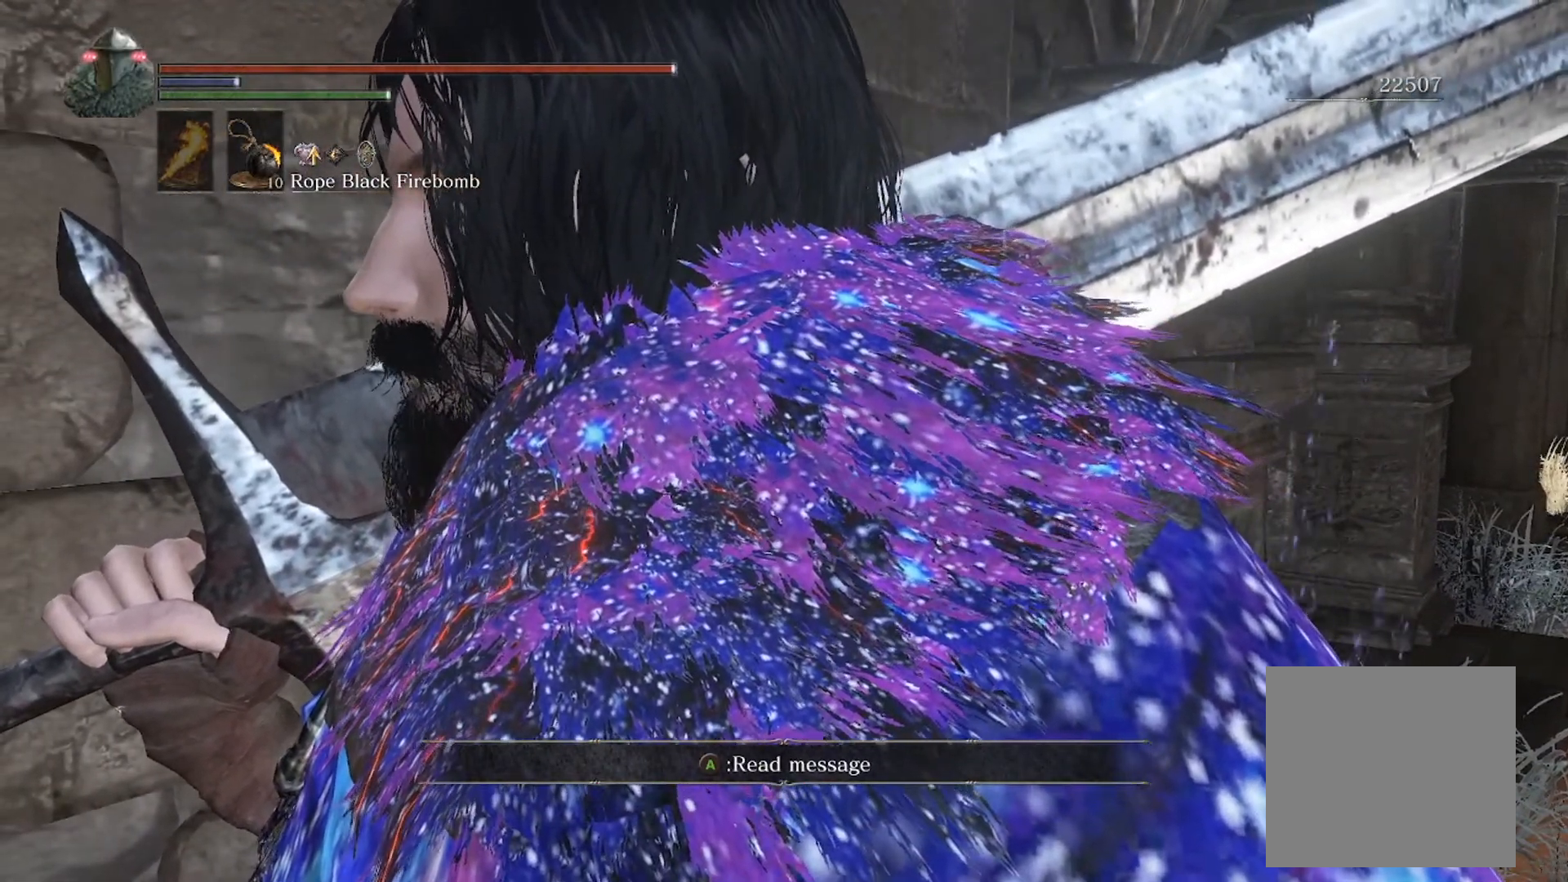
{"buttons": [], "left_stick": "center", "right_stick": "center", "events": []}
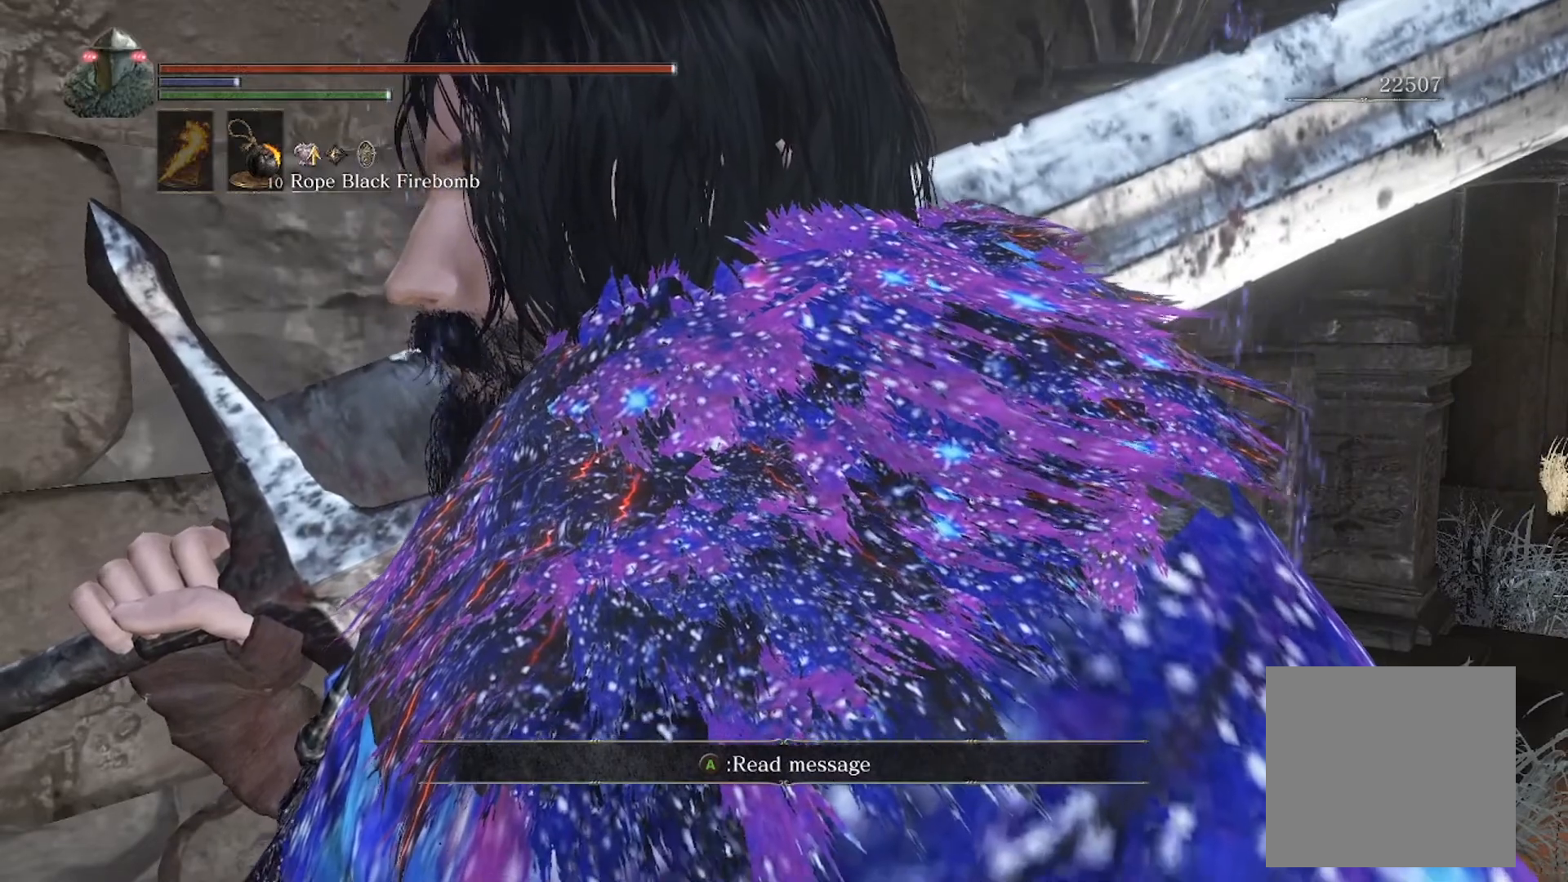
{"buttons": [], "left_stick": "center", "right_stick": "center", "events": []}
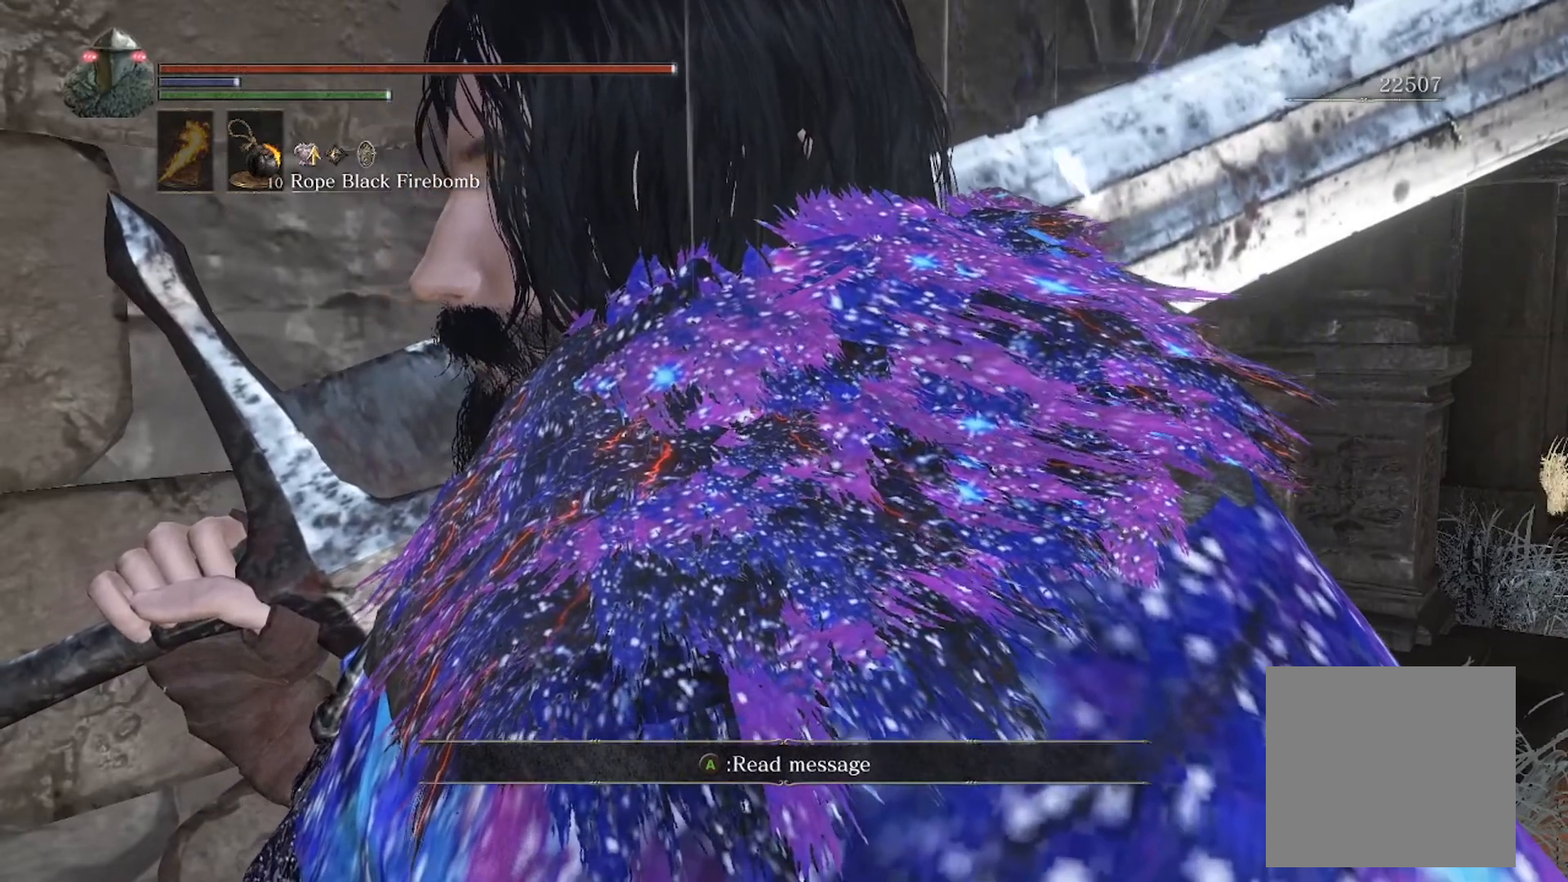
{"buttons": [], "left_stick": "center", "right_stick": "center", "events": []}
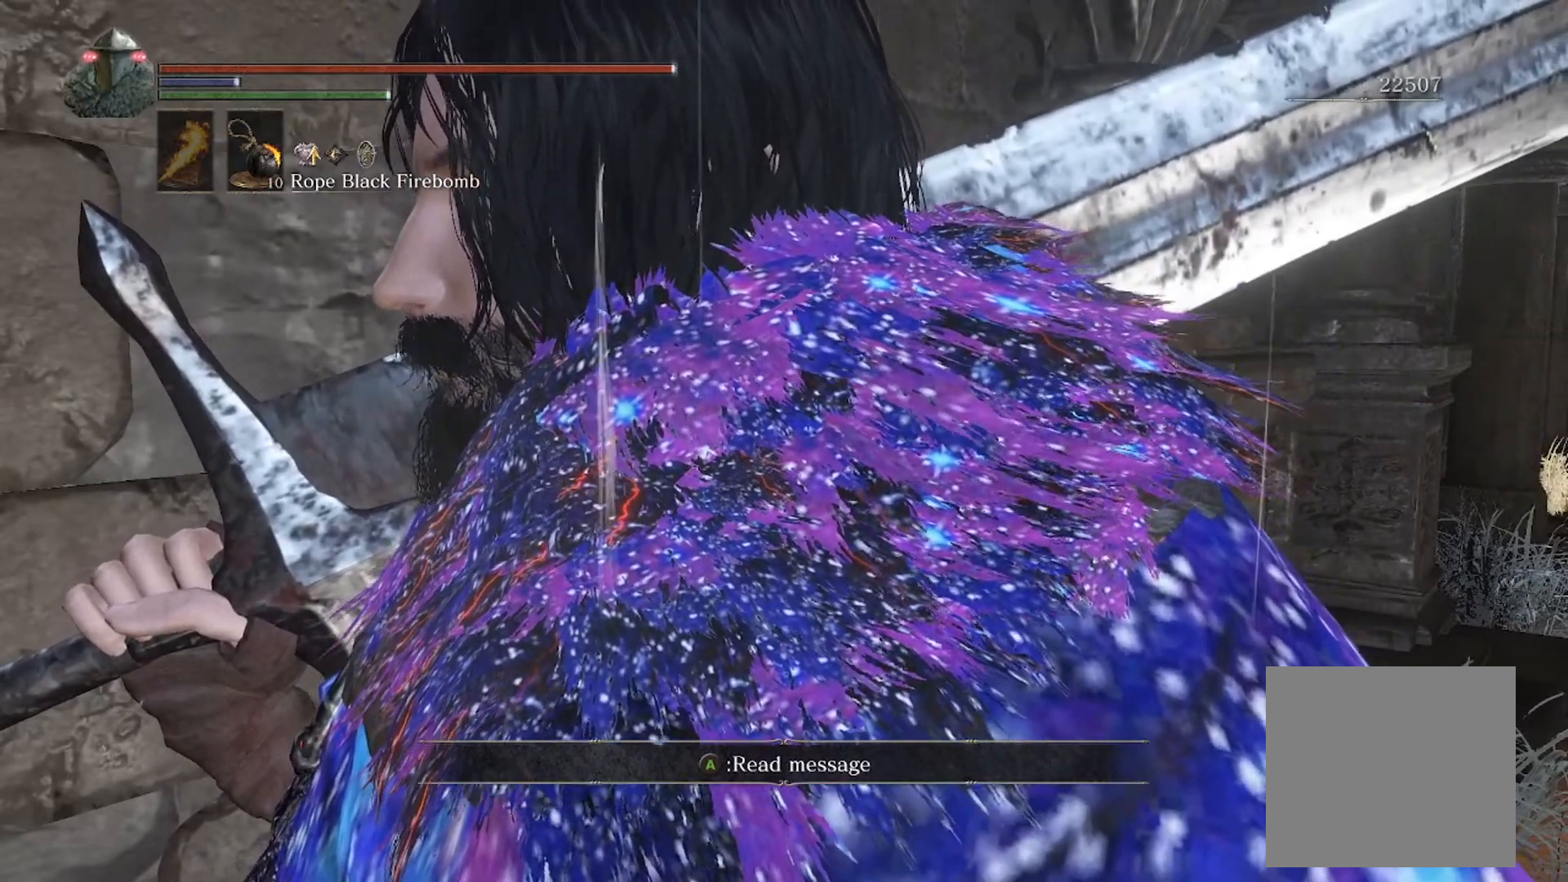
{"buttons": [], "left_stick": "up", "right_stick": "right", "events": [[329, "right_stick", "right"], [452, "left_stick", "up"]]}
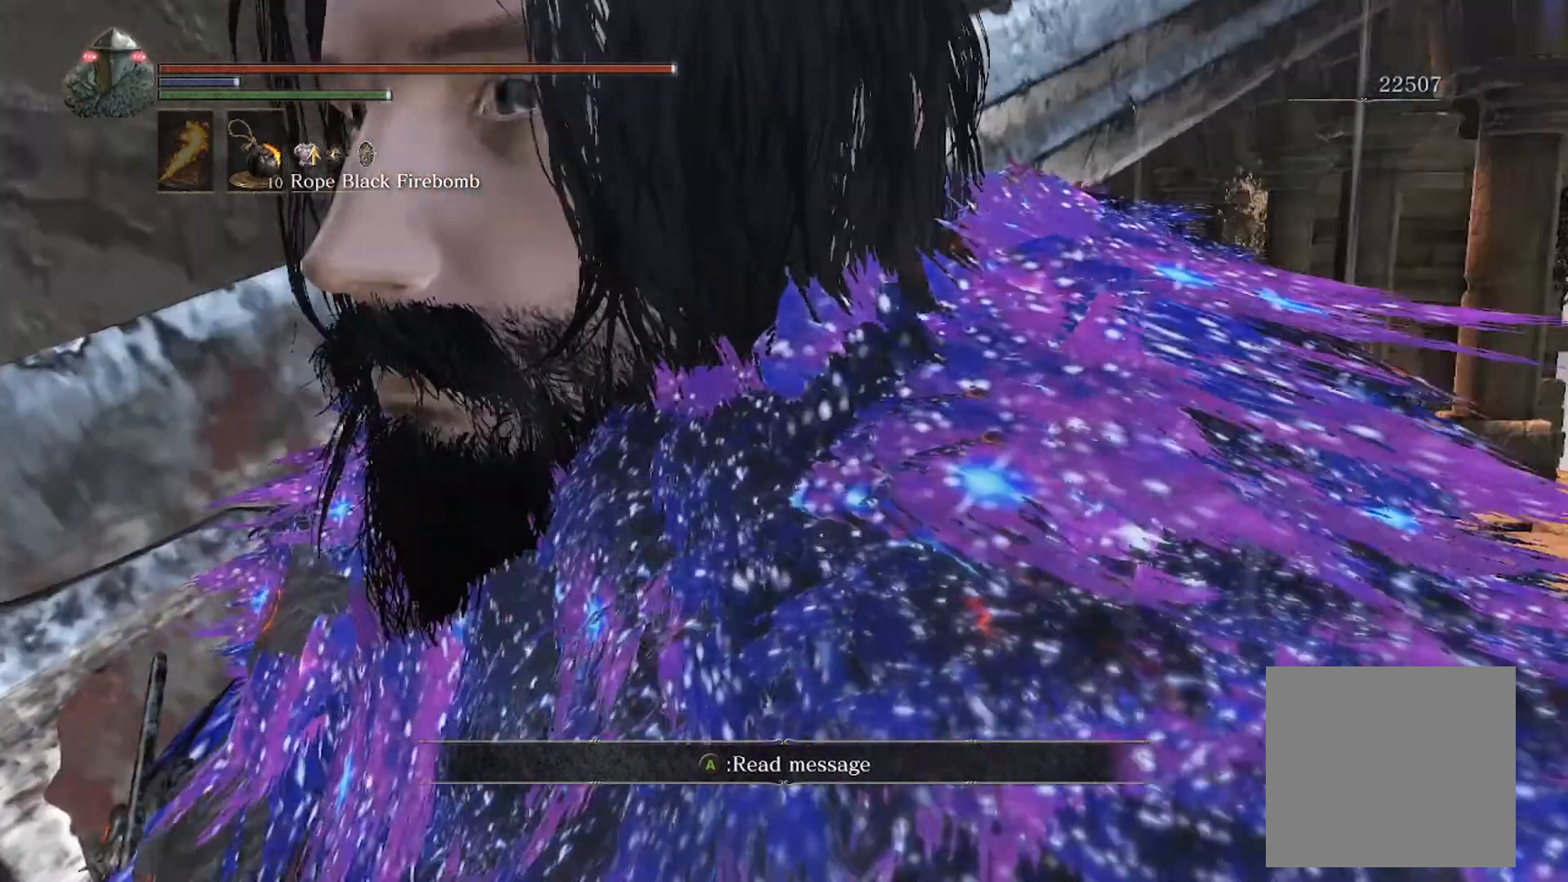
{"buttons": [], "left_stick": "up", "right_stick": "center", "events": [[62, "right_stick", "center"]]}
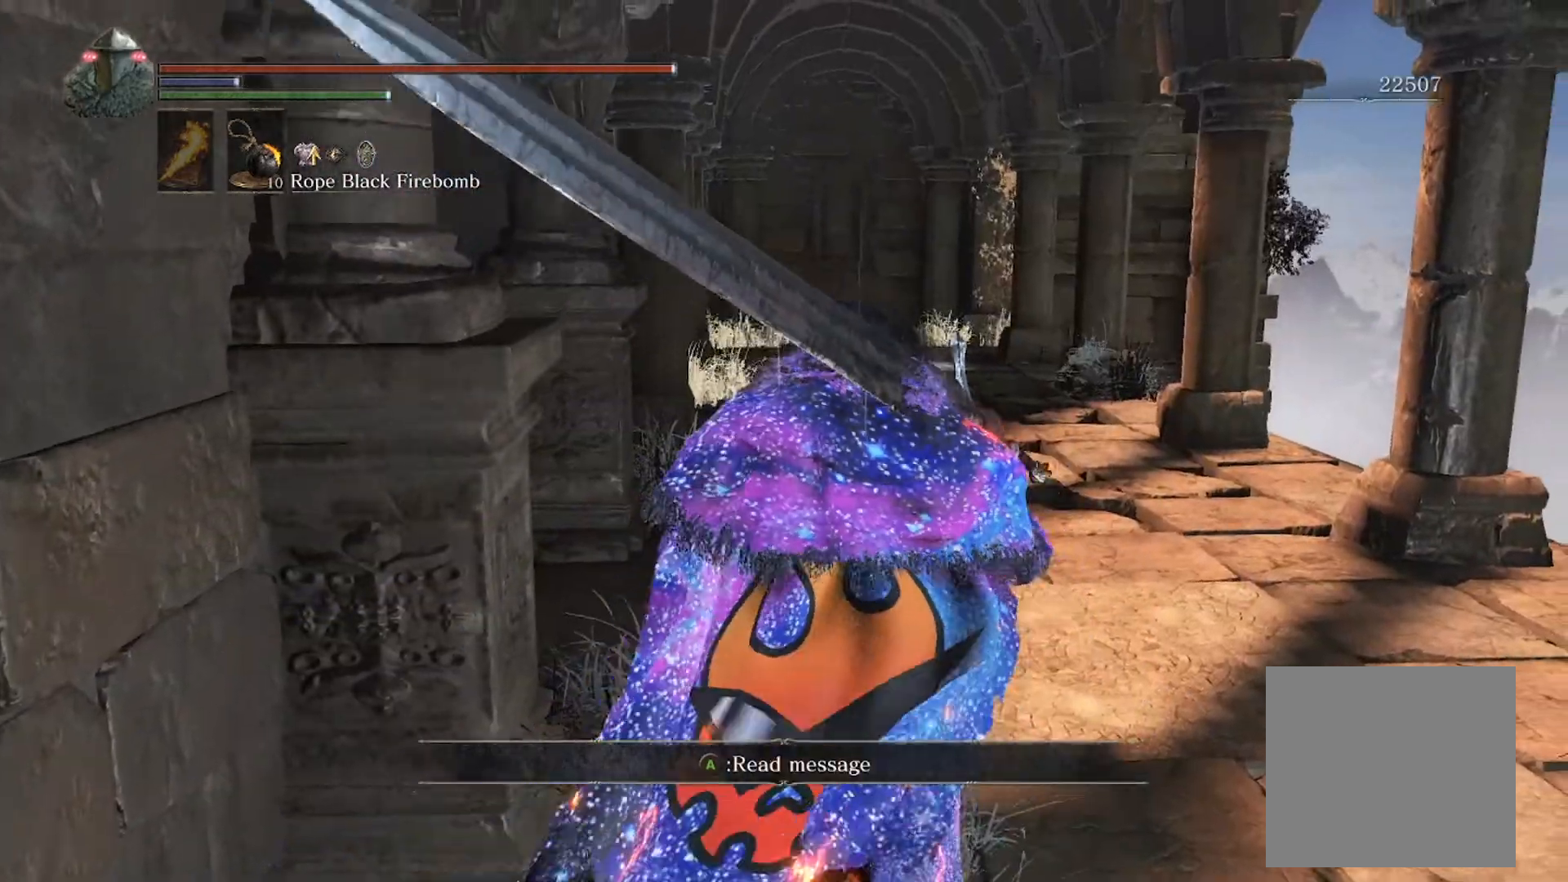
{"buttons": [], "left_stick": "up-right", "right_stick": "center", "events": [[247, "left_stick", "up-right"], [349, "Y", "down"], [452, "Y", "up"]]}
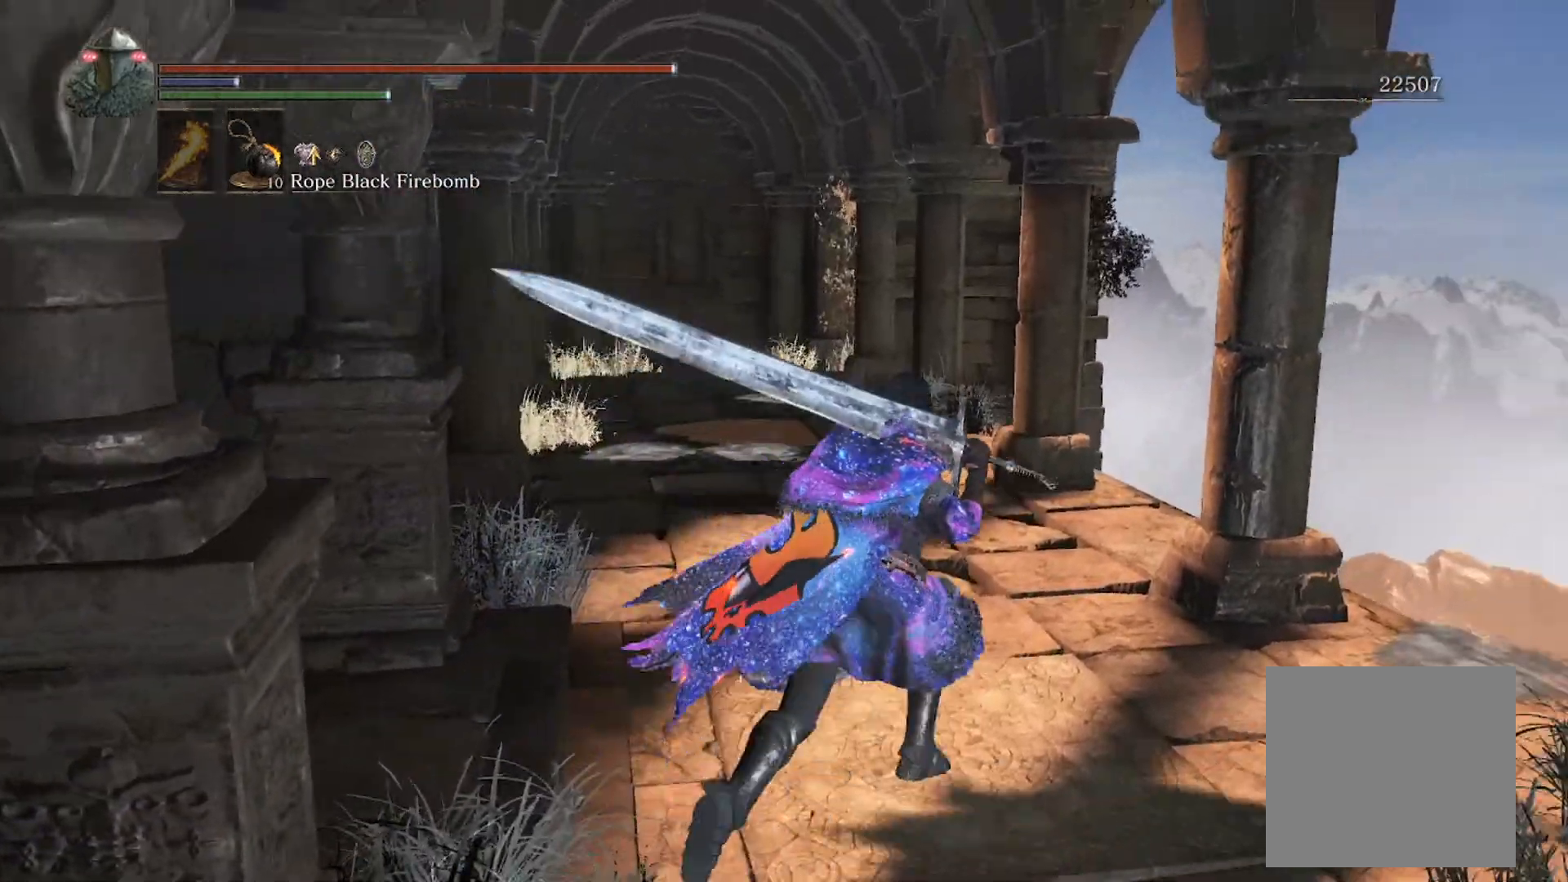
{"buttons": ["L2"], "left_stick": "up-right", "right_stick": "center", "events": [[144, "left_stick", "up-left"], [247, "left_stick", "down"], [390, "left_stick", "right"], [452, "left_stick", "up-right"], [493, "L2", "down"]]}
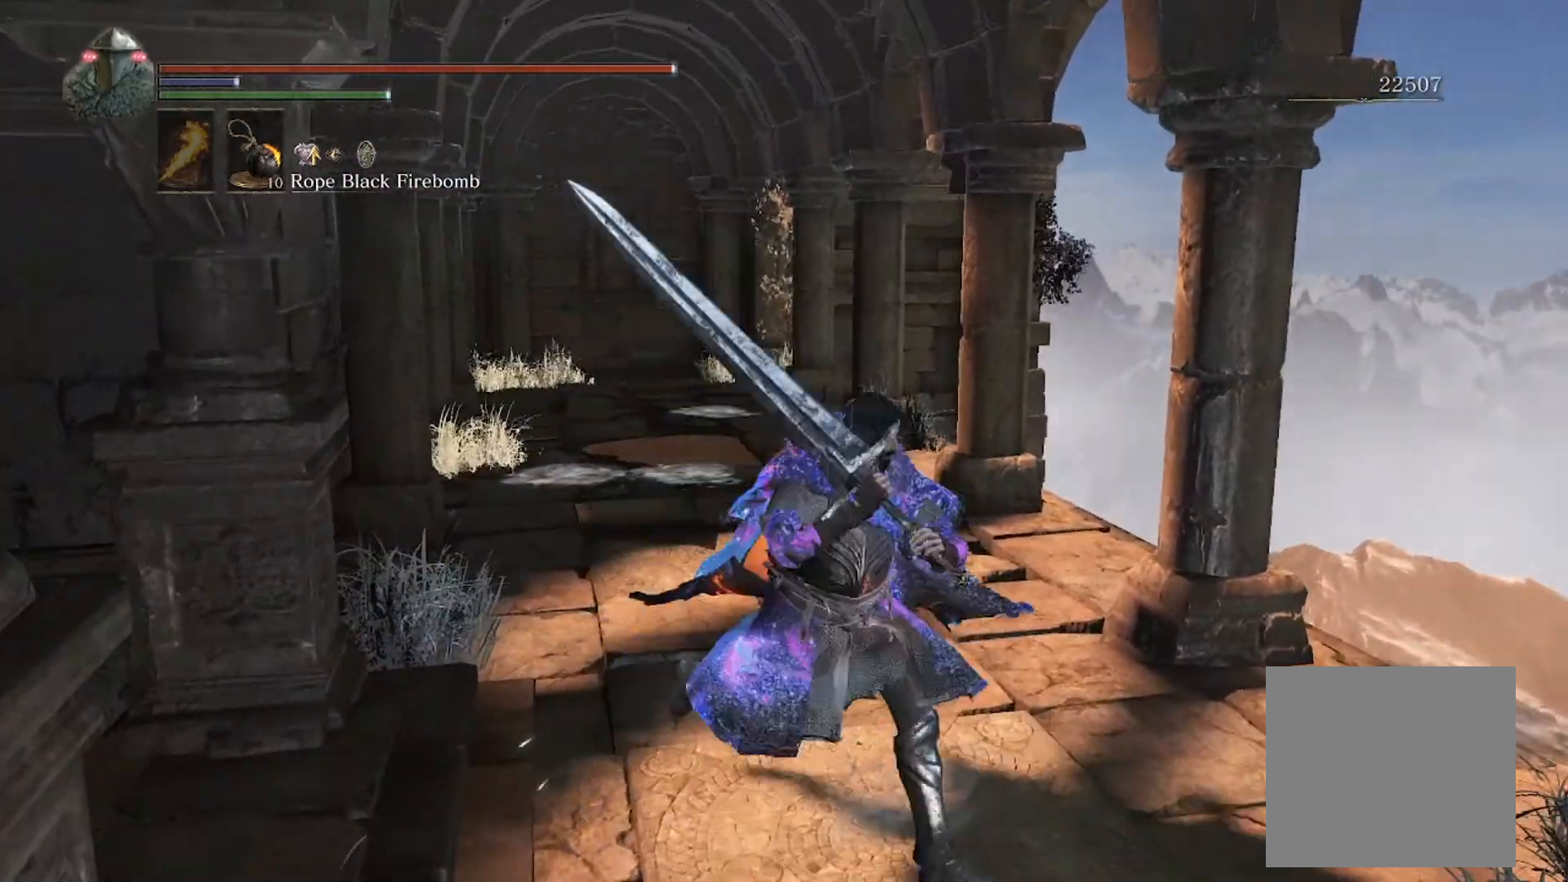
{"buttons": [], "left_stick": "center", "right_stick": "center", "events": [[62, "left_stick", "center"], [493, "L2", "up"]]}
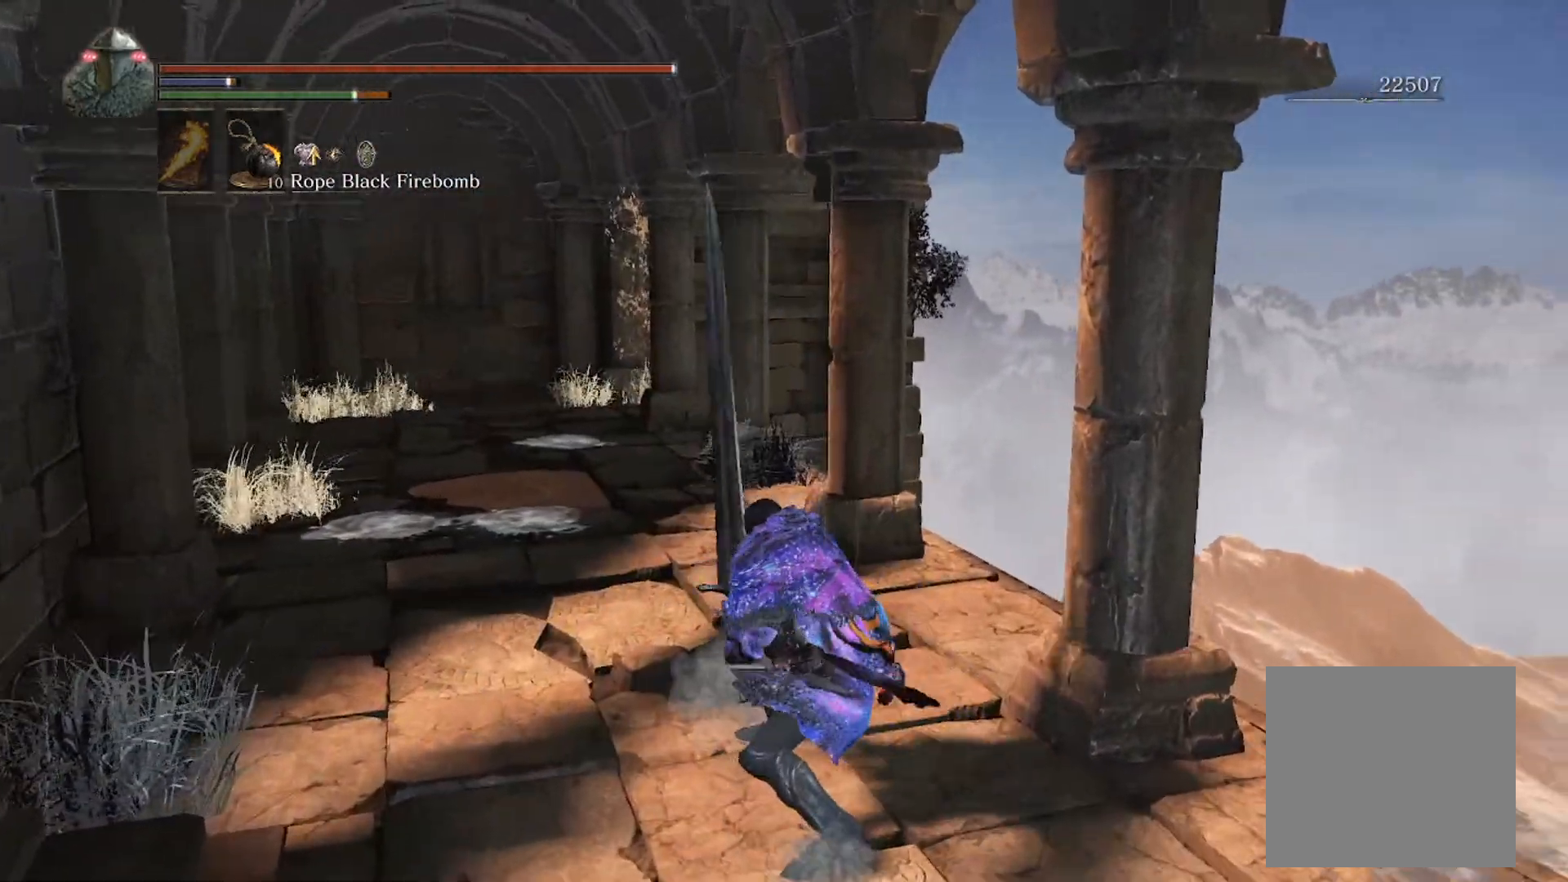
{"buttons": [], "left_stick": "center", "right_stick": "center", "events": []}
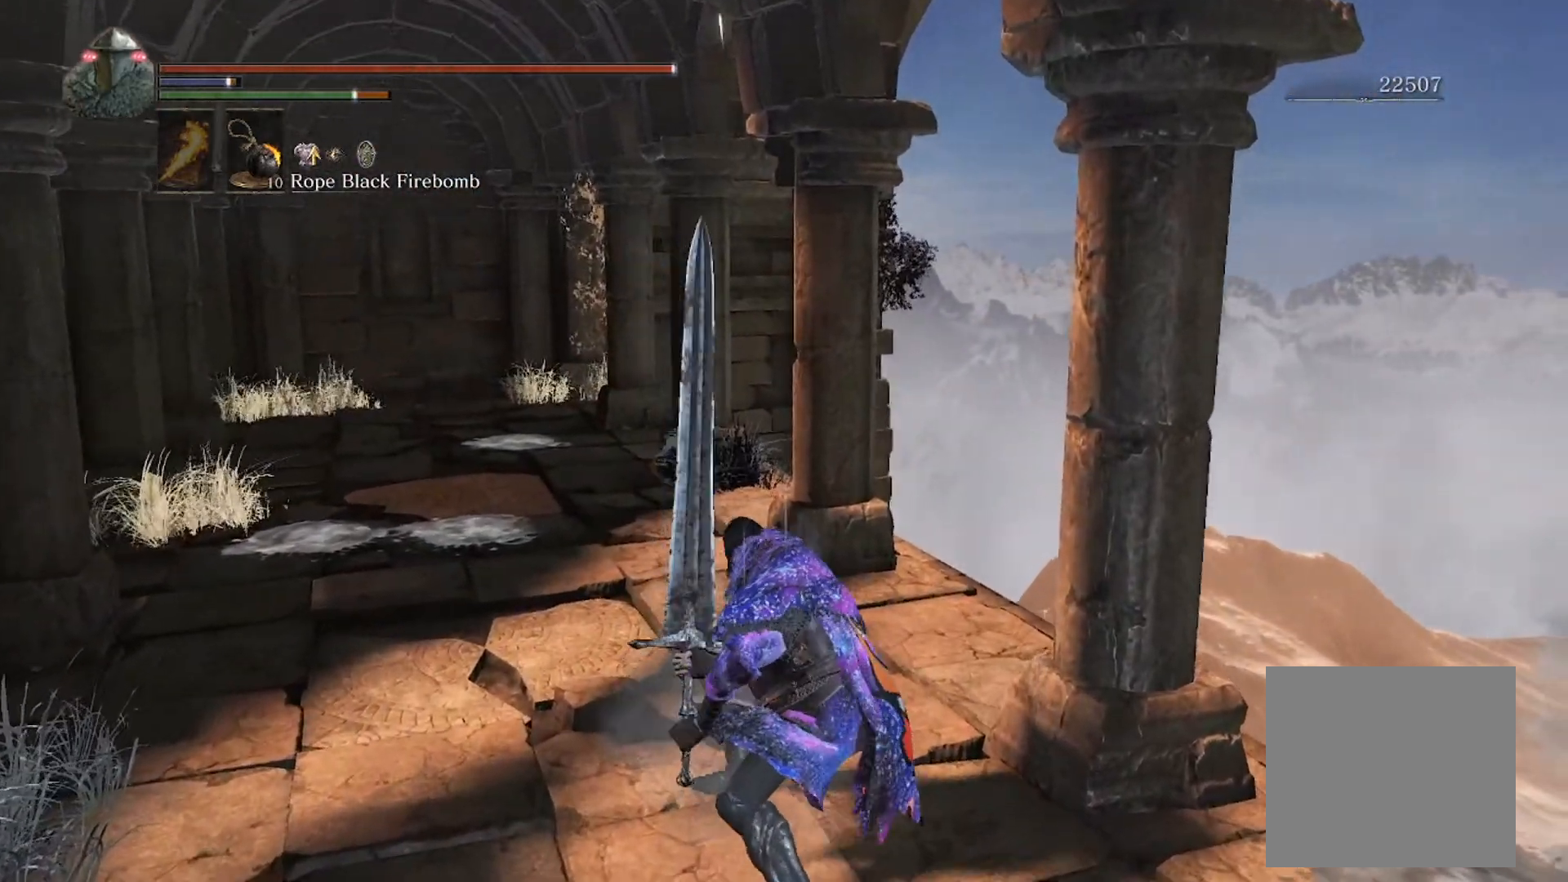
{"buttons": [], "left_stick": "center", "right_stick": "center", "events": [[185, "B", "down"], [287, "B", "up"], [287, "left_stick", "down"], [349, "left_stick", "center"]]}
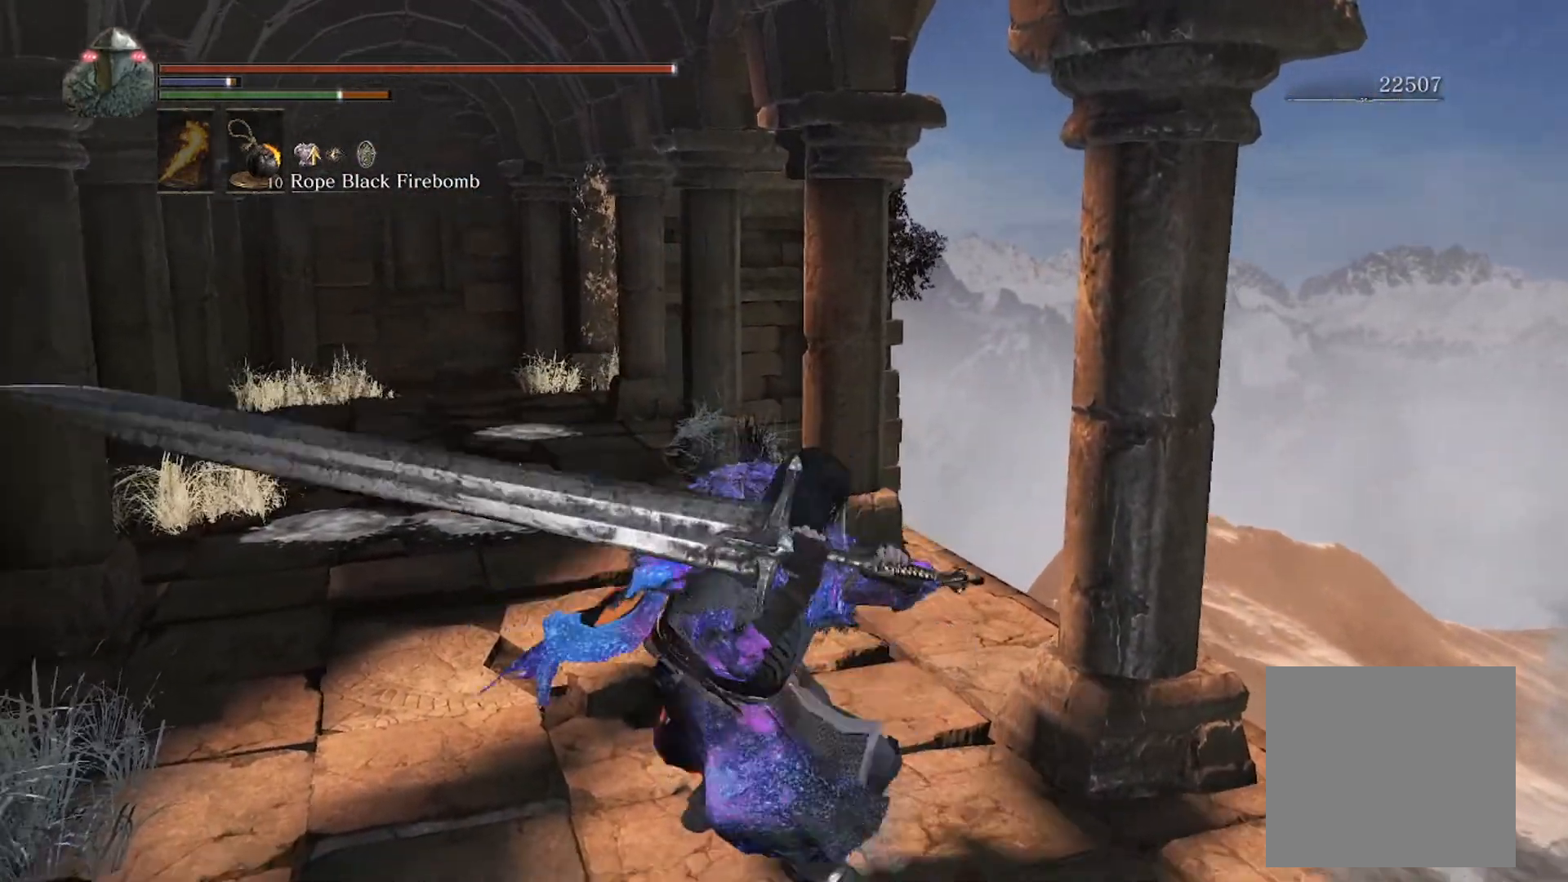
{"buttons": [], "left_stick": "center", "right_stick": "center", "events": []}
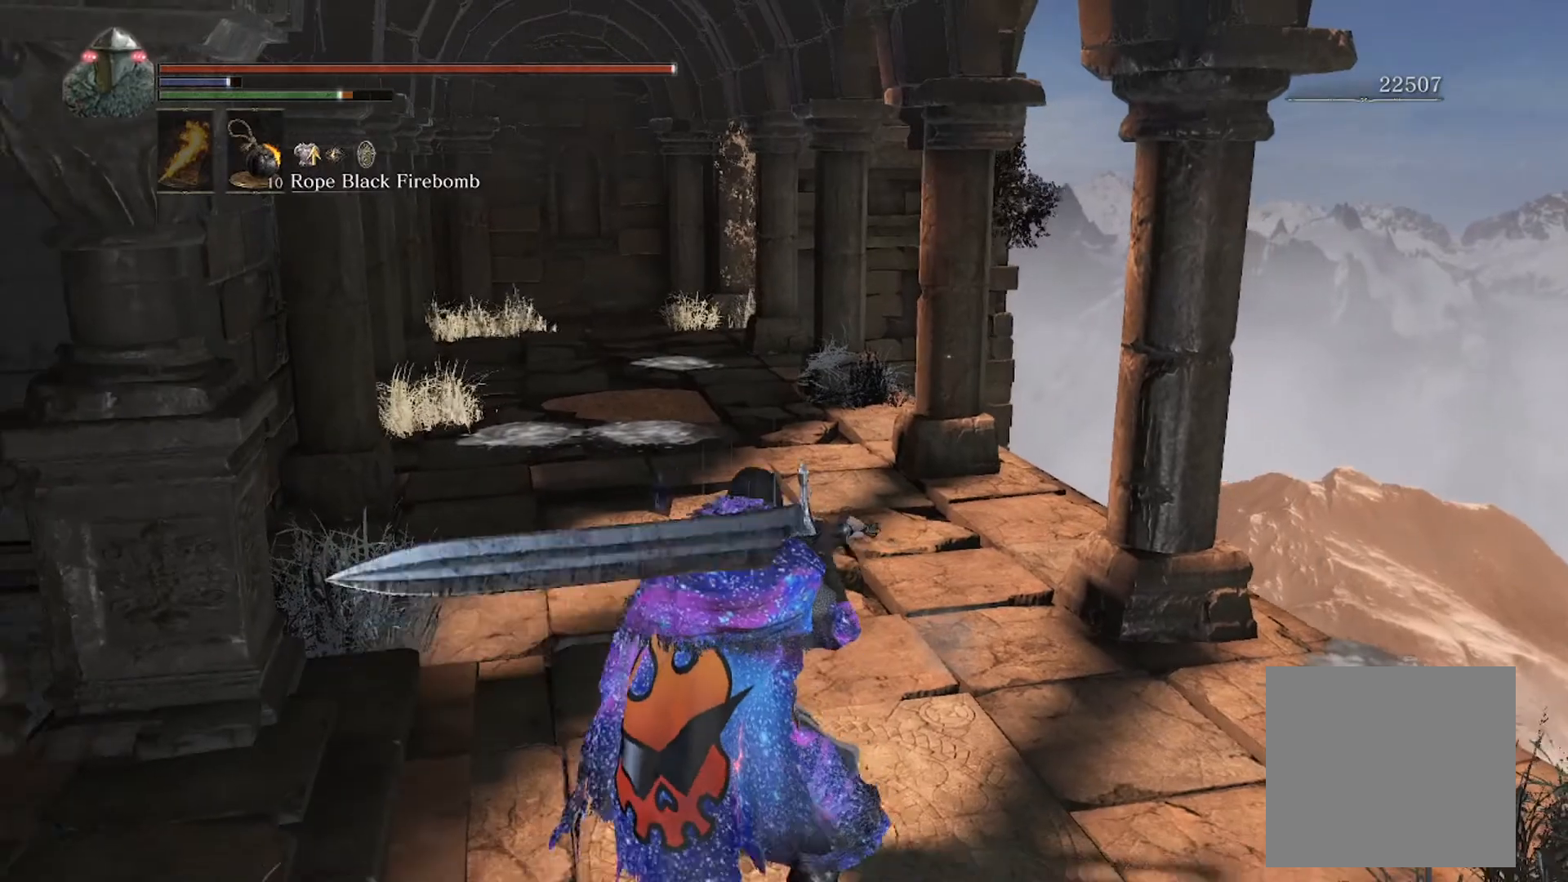
{"buttons": [], "left_stick": "center", "right_stick": "center", "events": [[83, "left_stick", "down-left"], [144, "left_stick", "down"], [309, "left_stick", "center"]]}
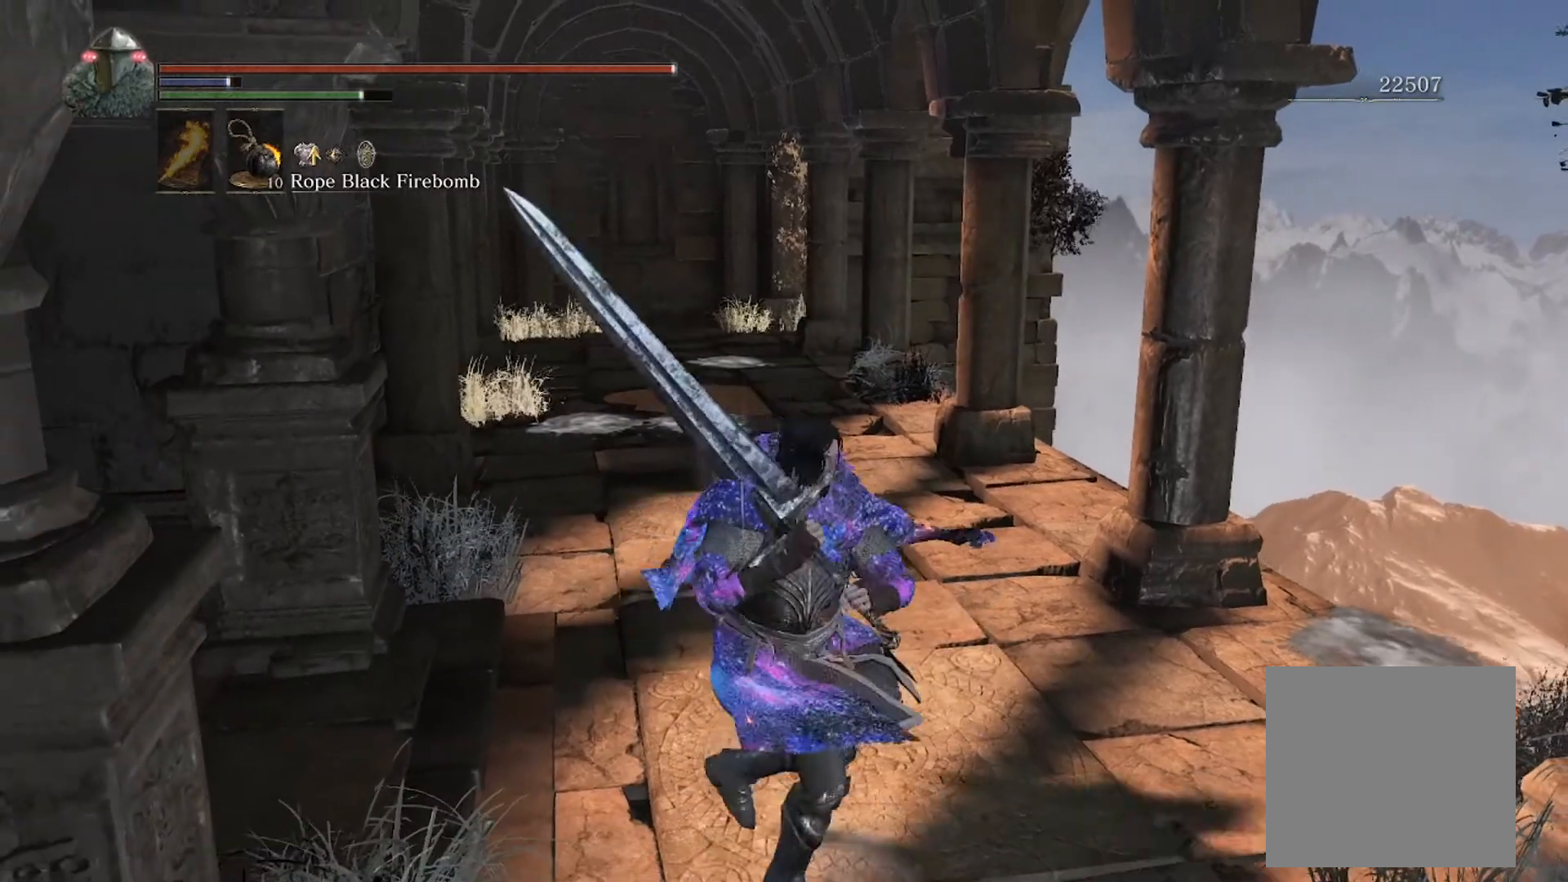
{"buttons": [], "left_stick": "center", "right_stick": "center", "events": []}
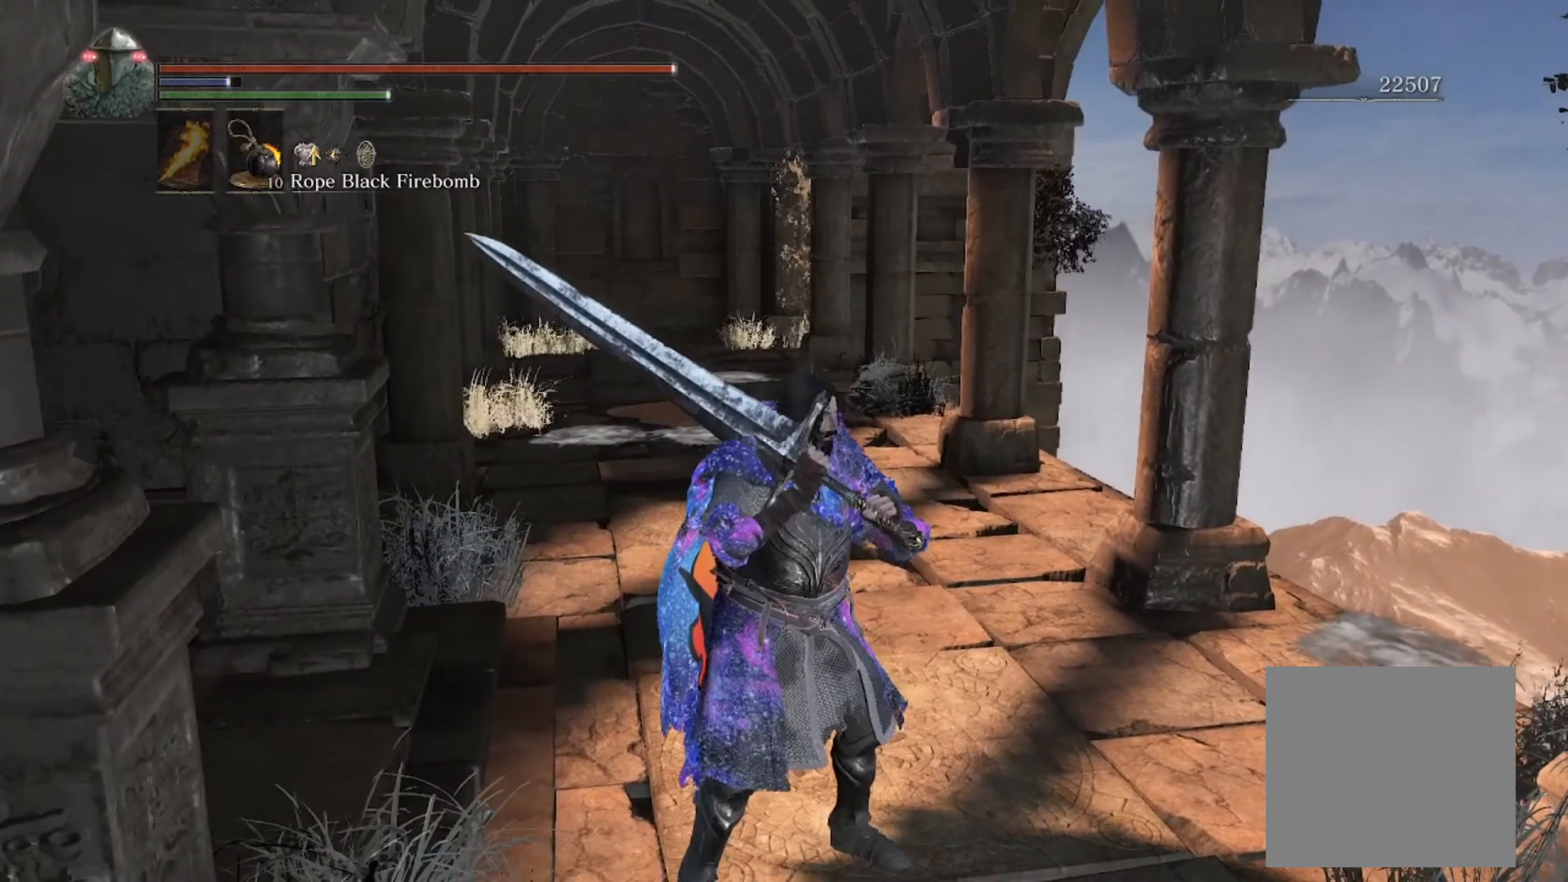
{"buttons": [], "left_stick": "center", "right_stick": "center", "events": []}
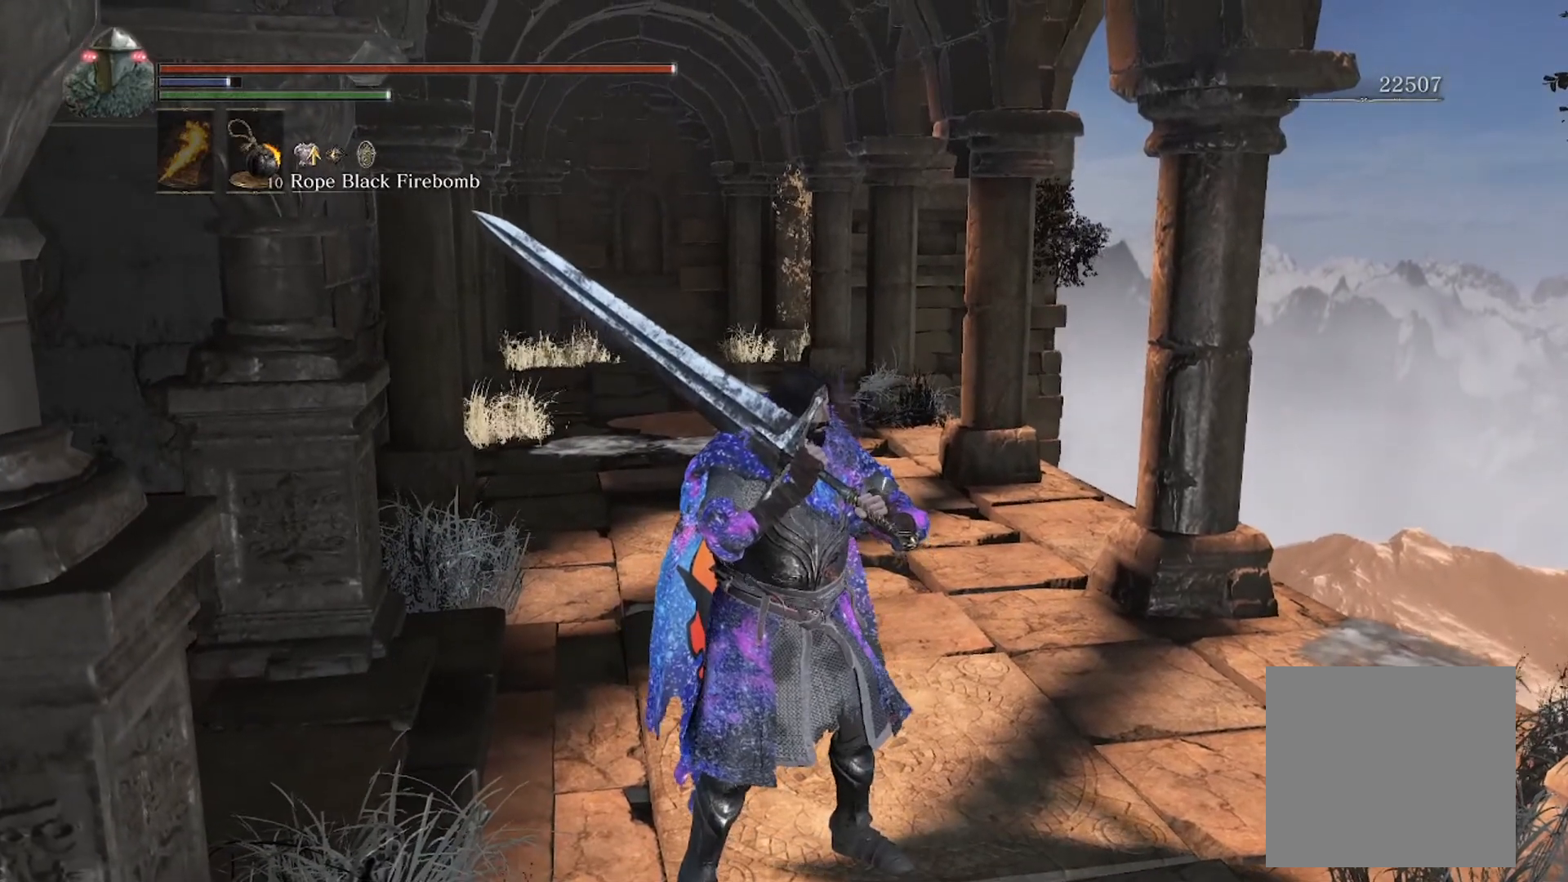
{"buttons": ["A"], "left_stick": "center", "right_stick": "center", "events": [[144, "SELECT", "down"], [185, "SELECT", "up"], [390, "DPAD_LEFT", "down"], [473, "A", "down"], [473, "DPAD_LEFT", "up"]]}
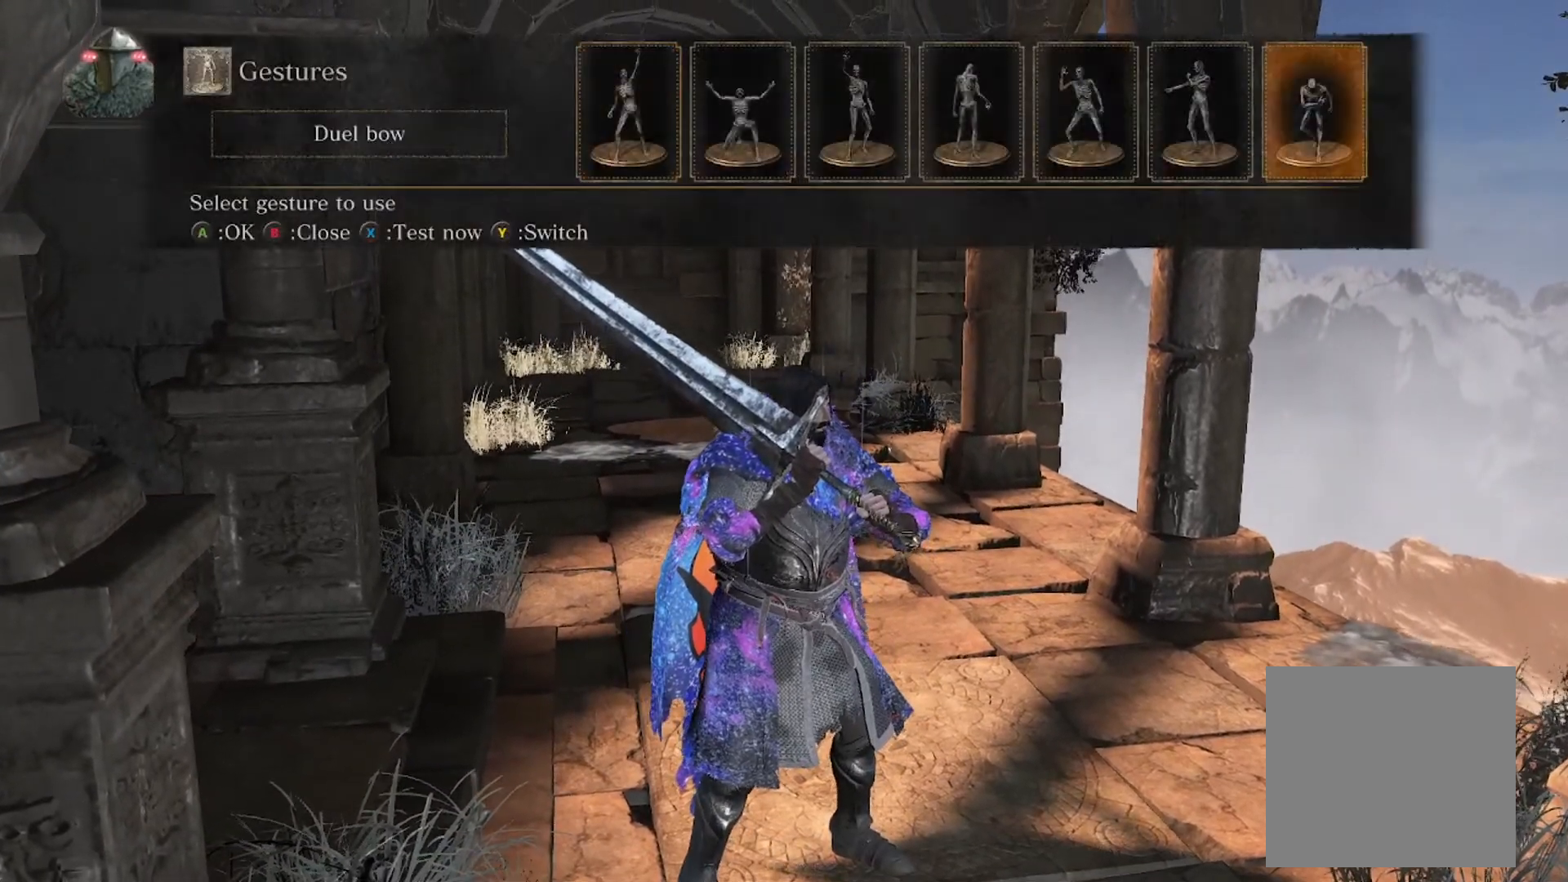
{"buttons": [], "left_stick": "center", "right_stick": "center", "events": [[21, "A", "up"]]}
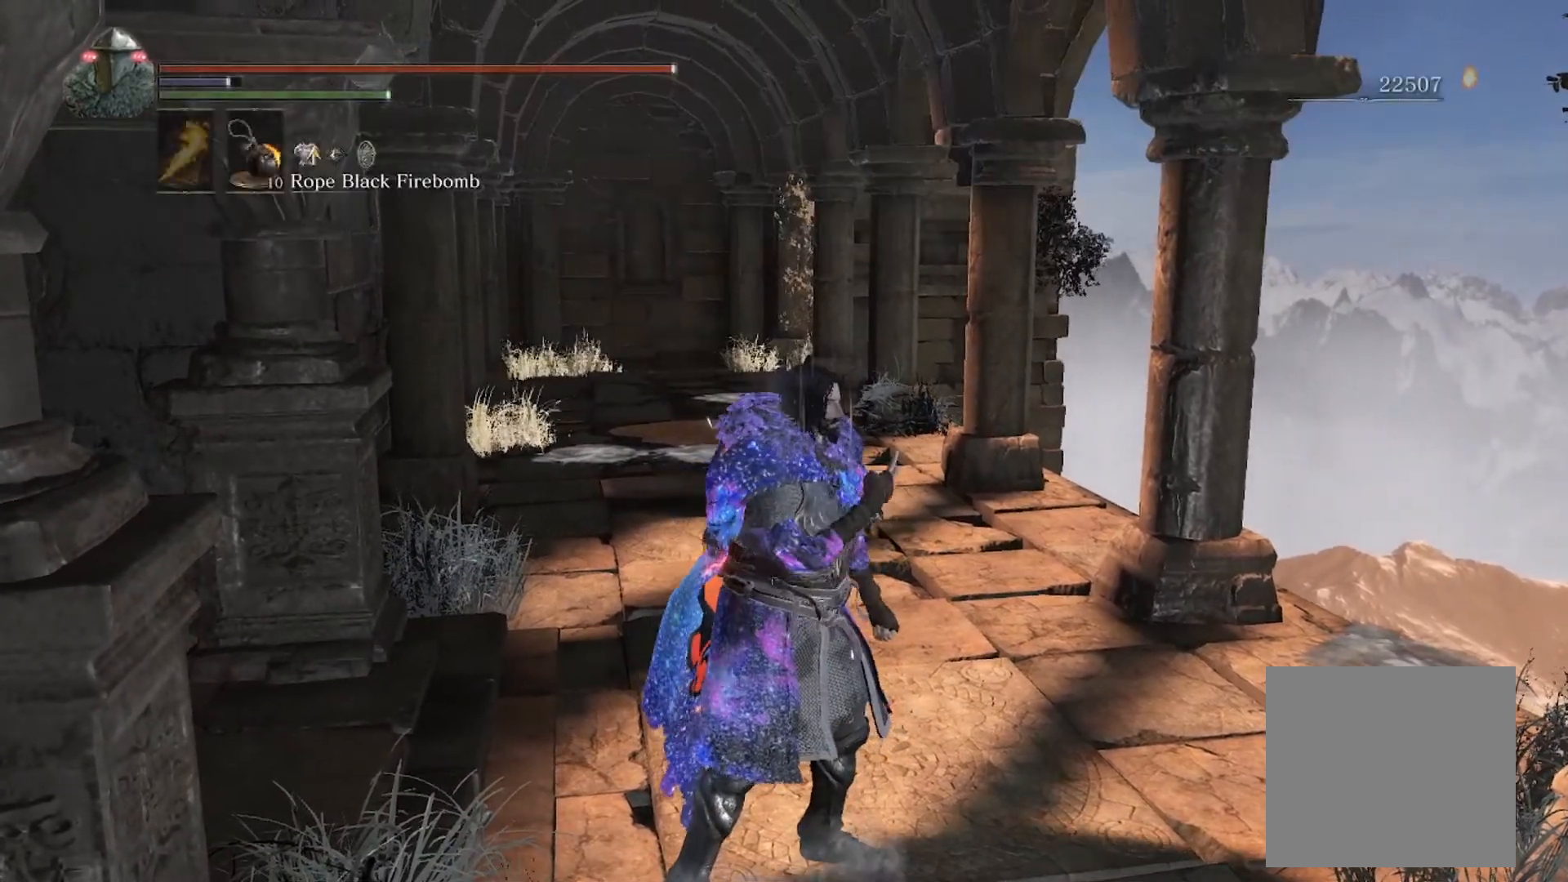
{"buttons": [], "left_stick": "center", "right_stick": "center", "events": []}
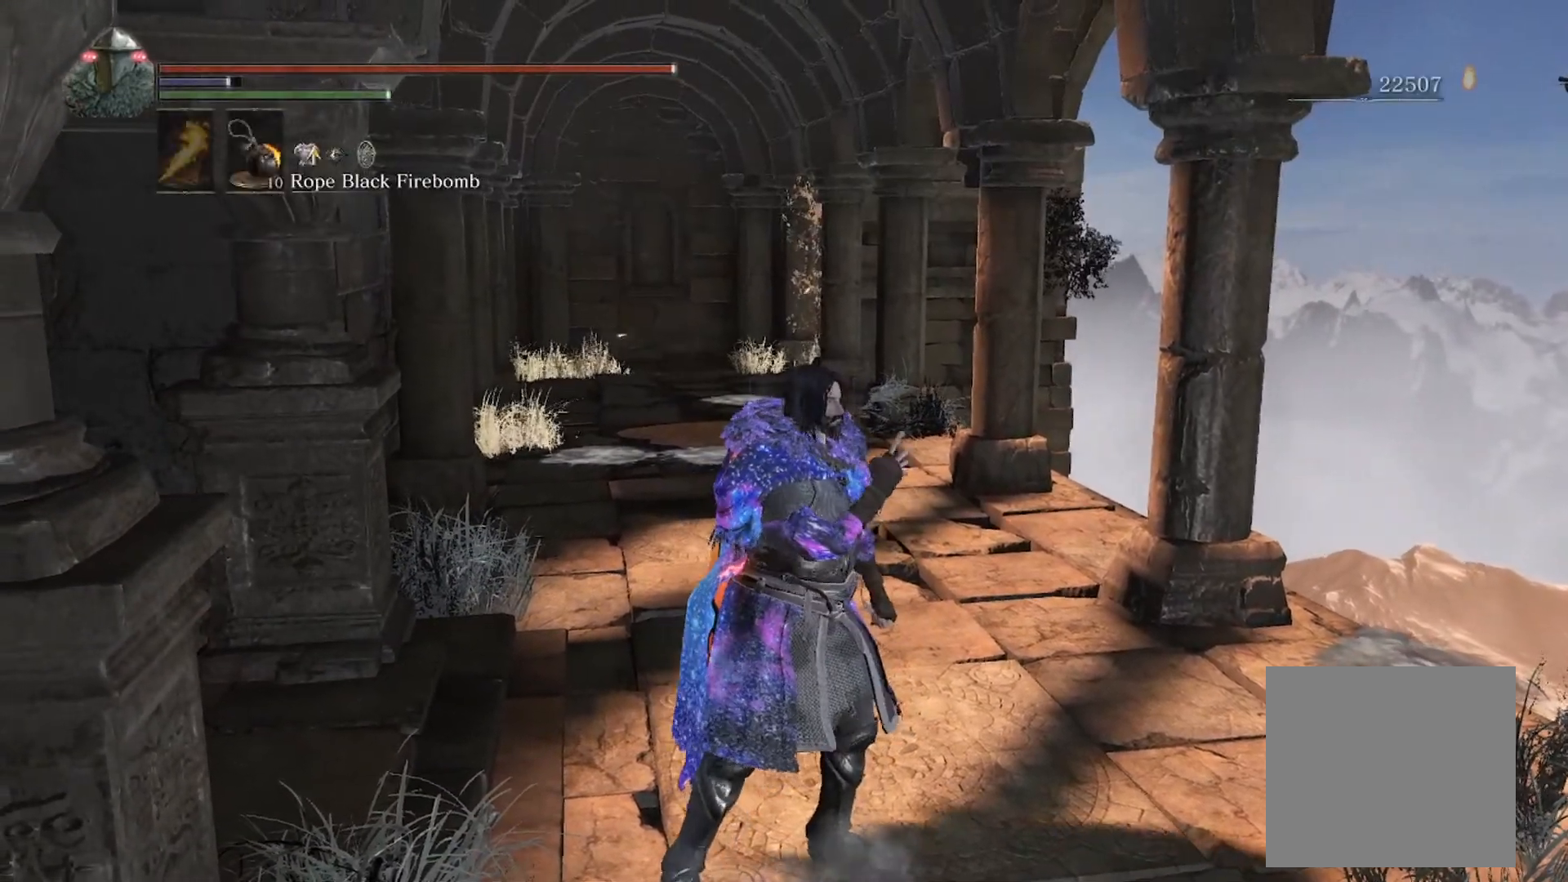
{"buttons": [], "left_stick": "center", "right_stick": "center", "events": []}
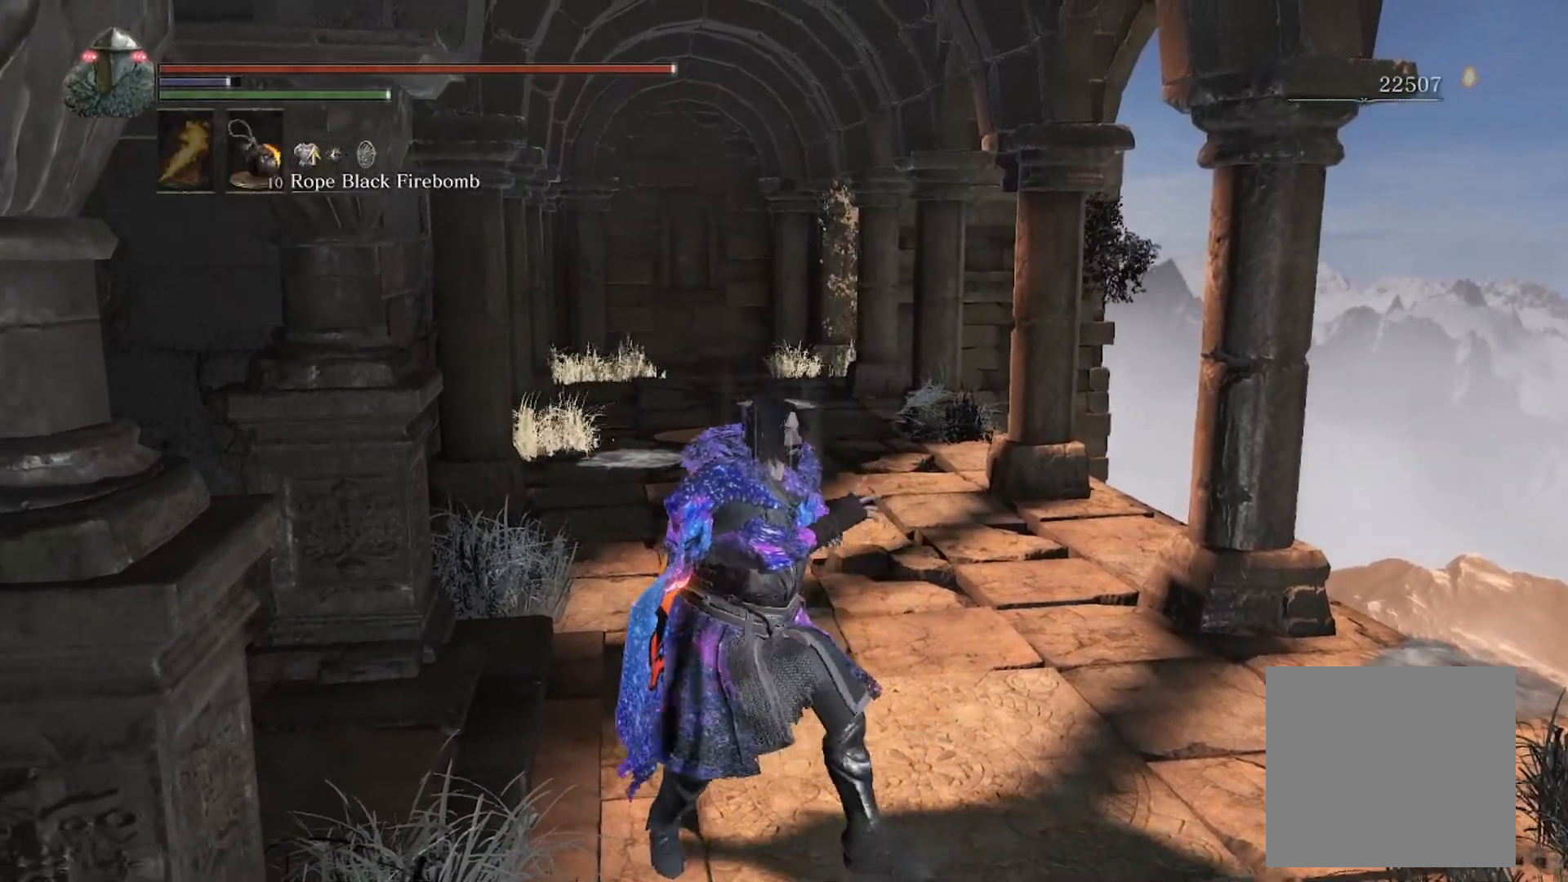
{"buttons": [], "left_stick": "center", "right_stick": "center", "events": []}
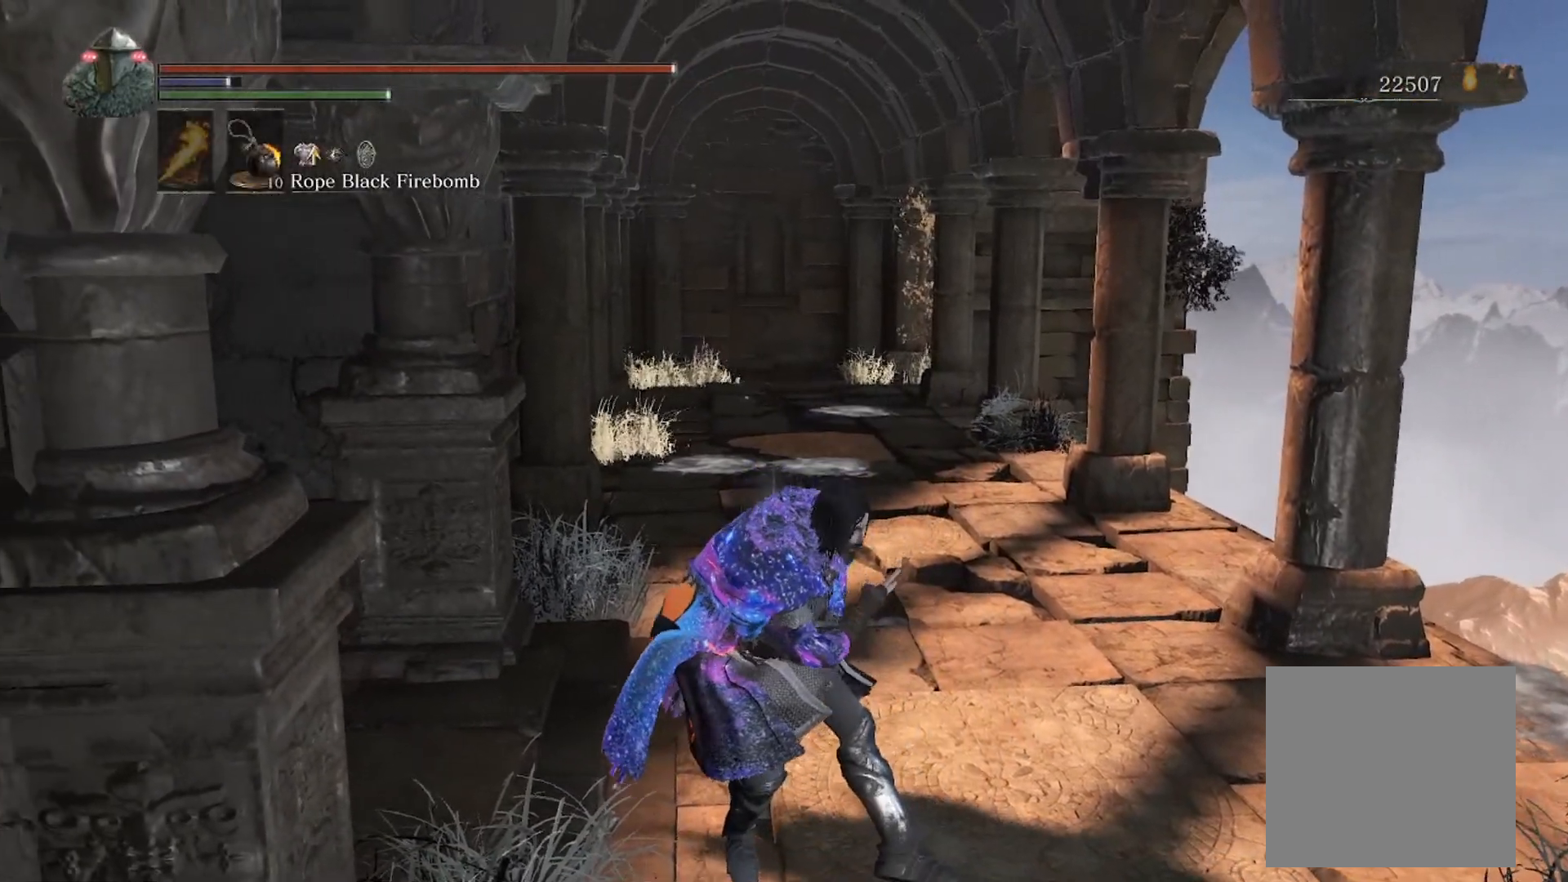
{"buttons": [], "left_stick": "center", "right_stick": "center", "events": []}
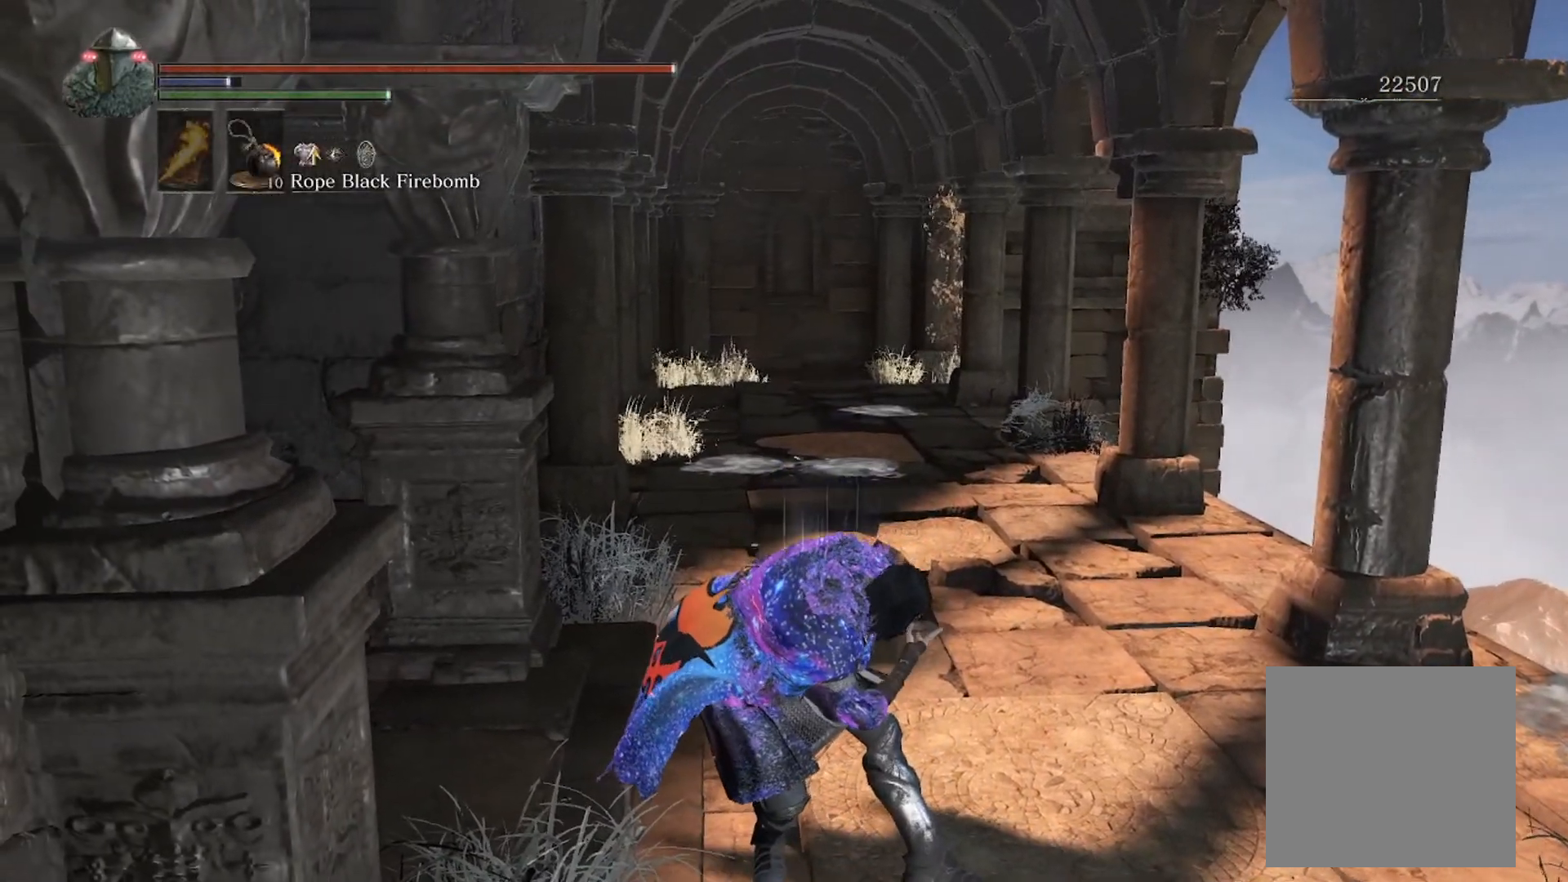
{"buttons": [], "left_stick": "center", "right_stick": "center", "events": []}
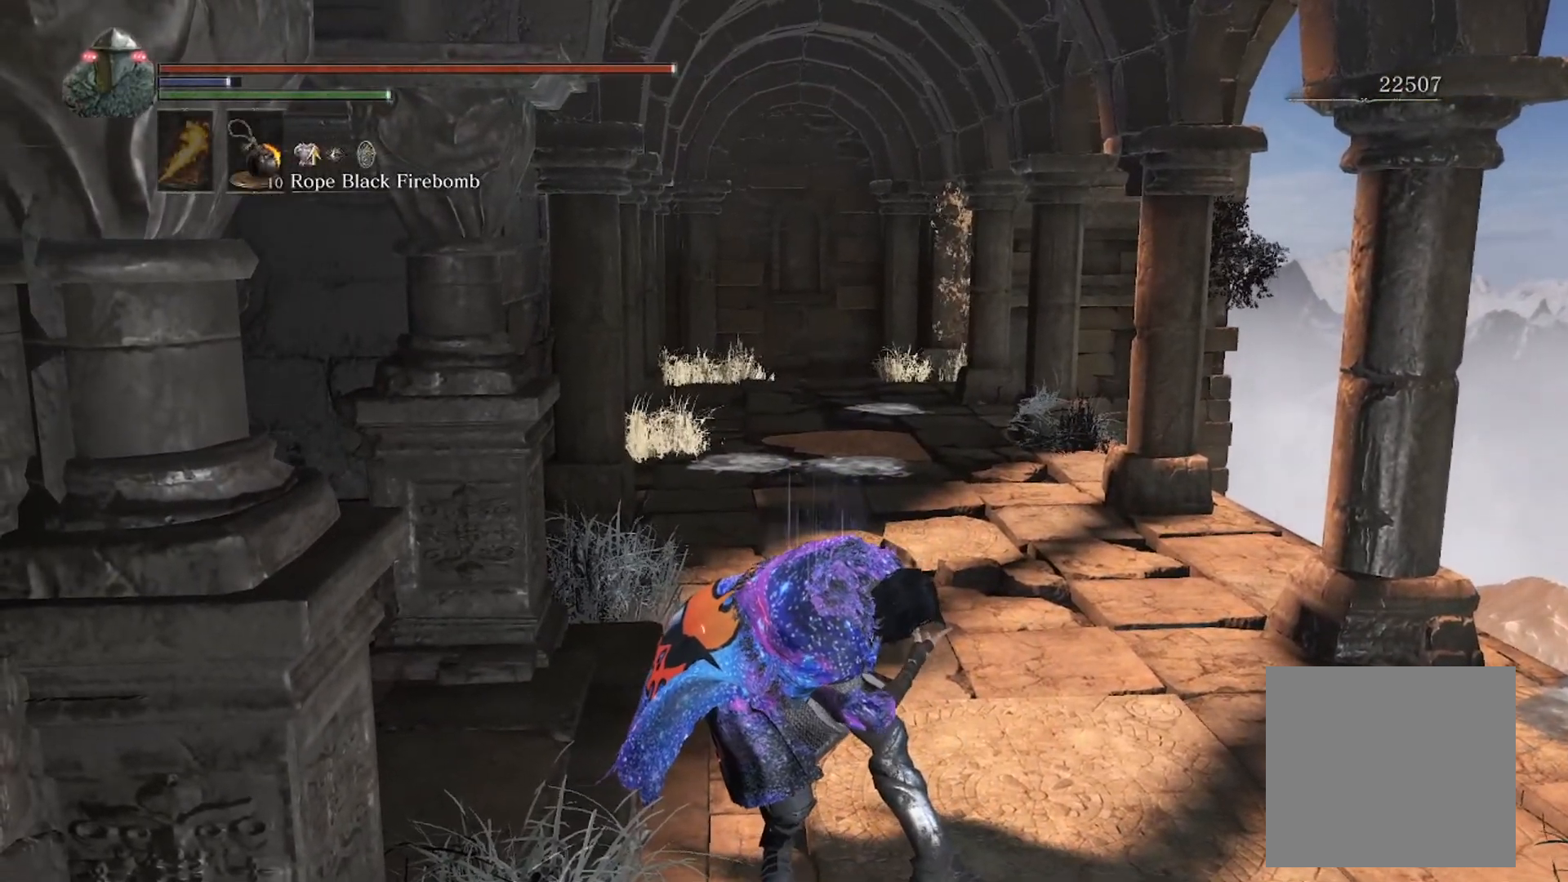
{"buttons": [], "left_stick": "center", "right_stick": "center", "events": []}
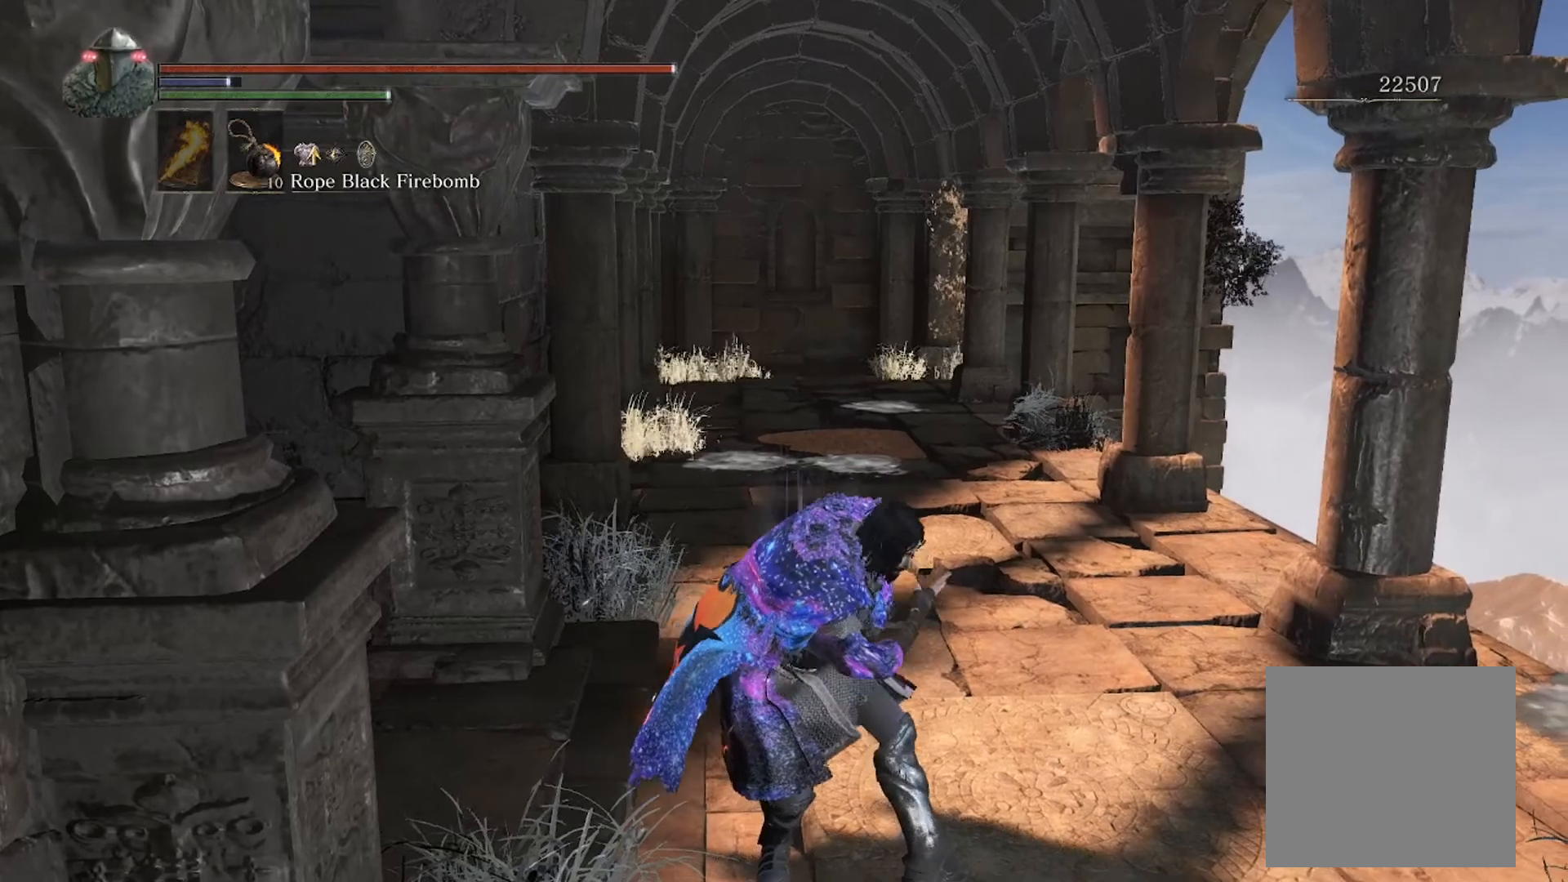
{"buttons": [], "left_stick": "center", "right_stick": "center", "events": []}
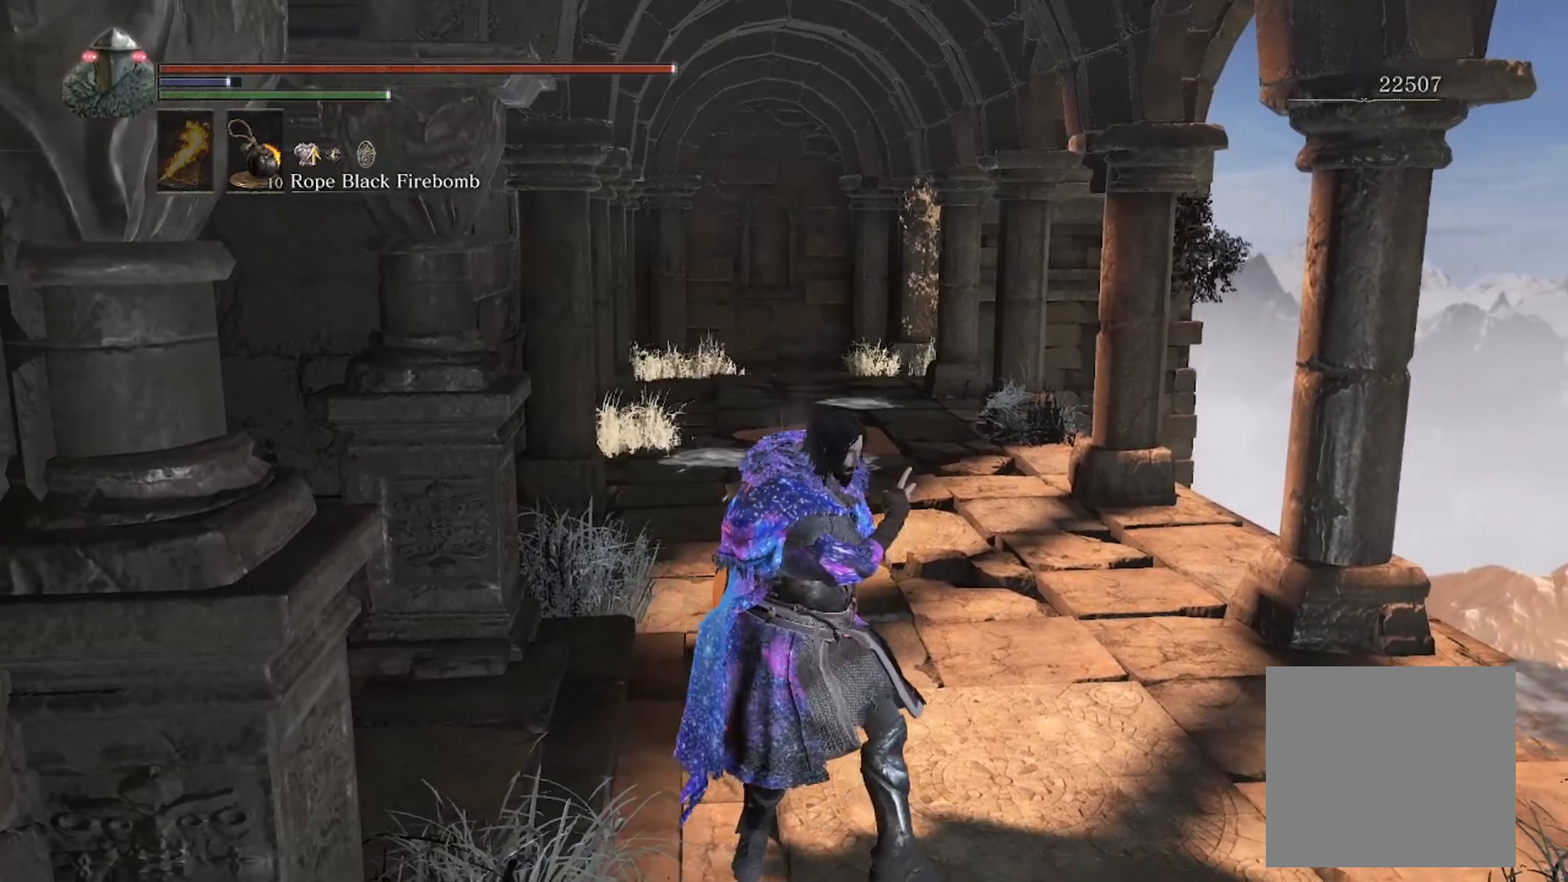
{"buttons": ["START"], "left_stick": "center", "right_stick": "center", "events": [[452, "START", "down"]]}